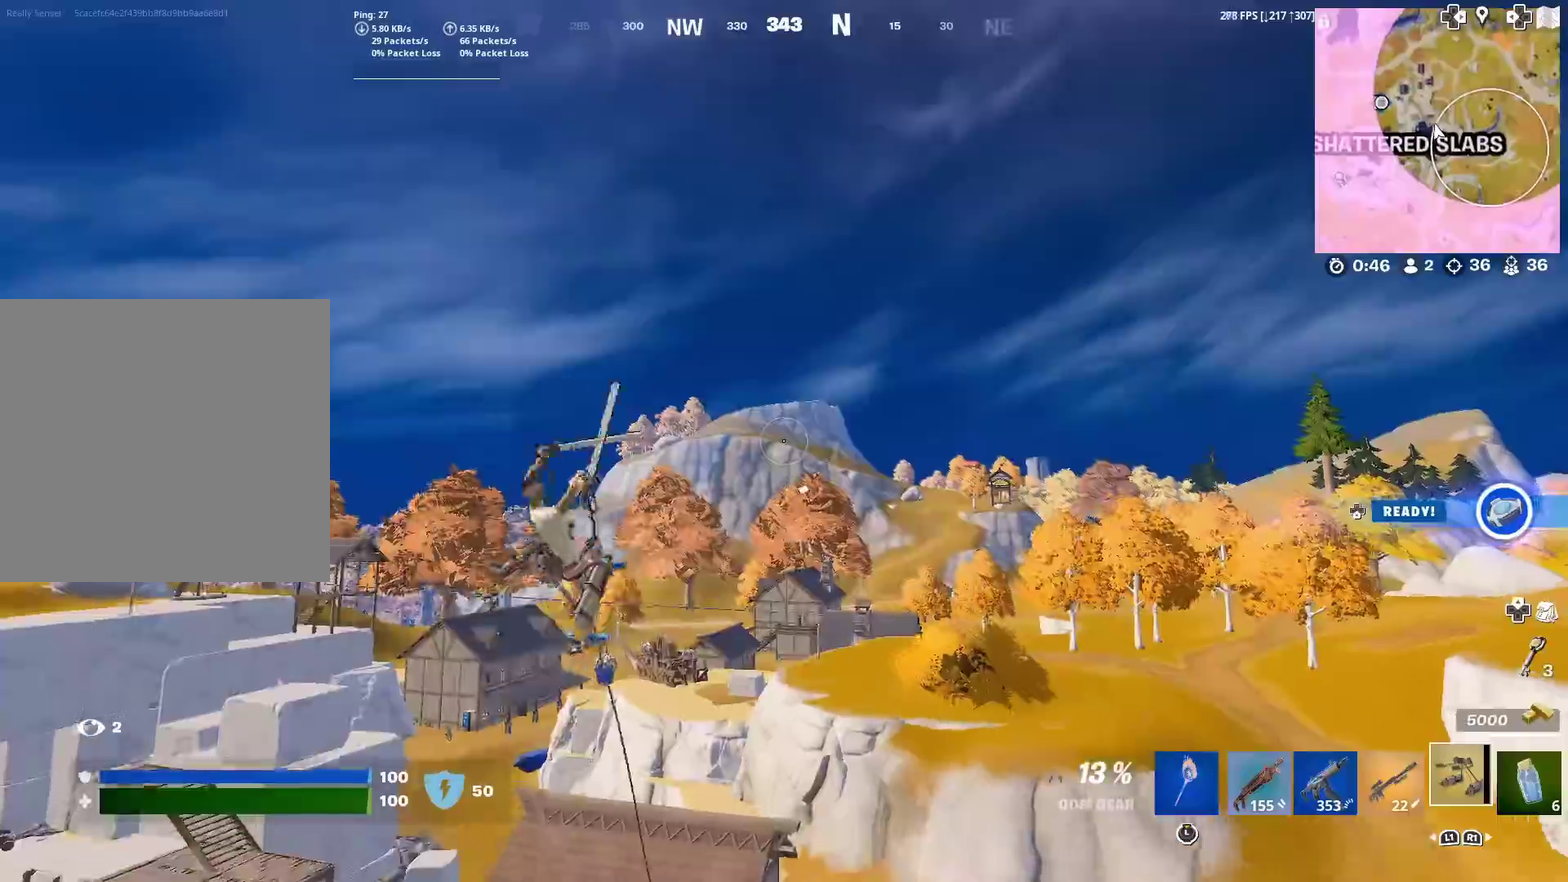
Gameplay with a controller (PlayStation layout); each line is a JSON object with the inputs held at the frame after it (dt_ms = milliseconds from this image to that frame). "events" lists button and stick changes between this image and that frame as [ms after this image, input, new state], when the widget could be followed in between. Not read: L1 L2 R1 TOUCHPAD.
{"dt_ms": 401, "buttons": [], "left_stick": "up", "right_stick": "center", "events": []}
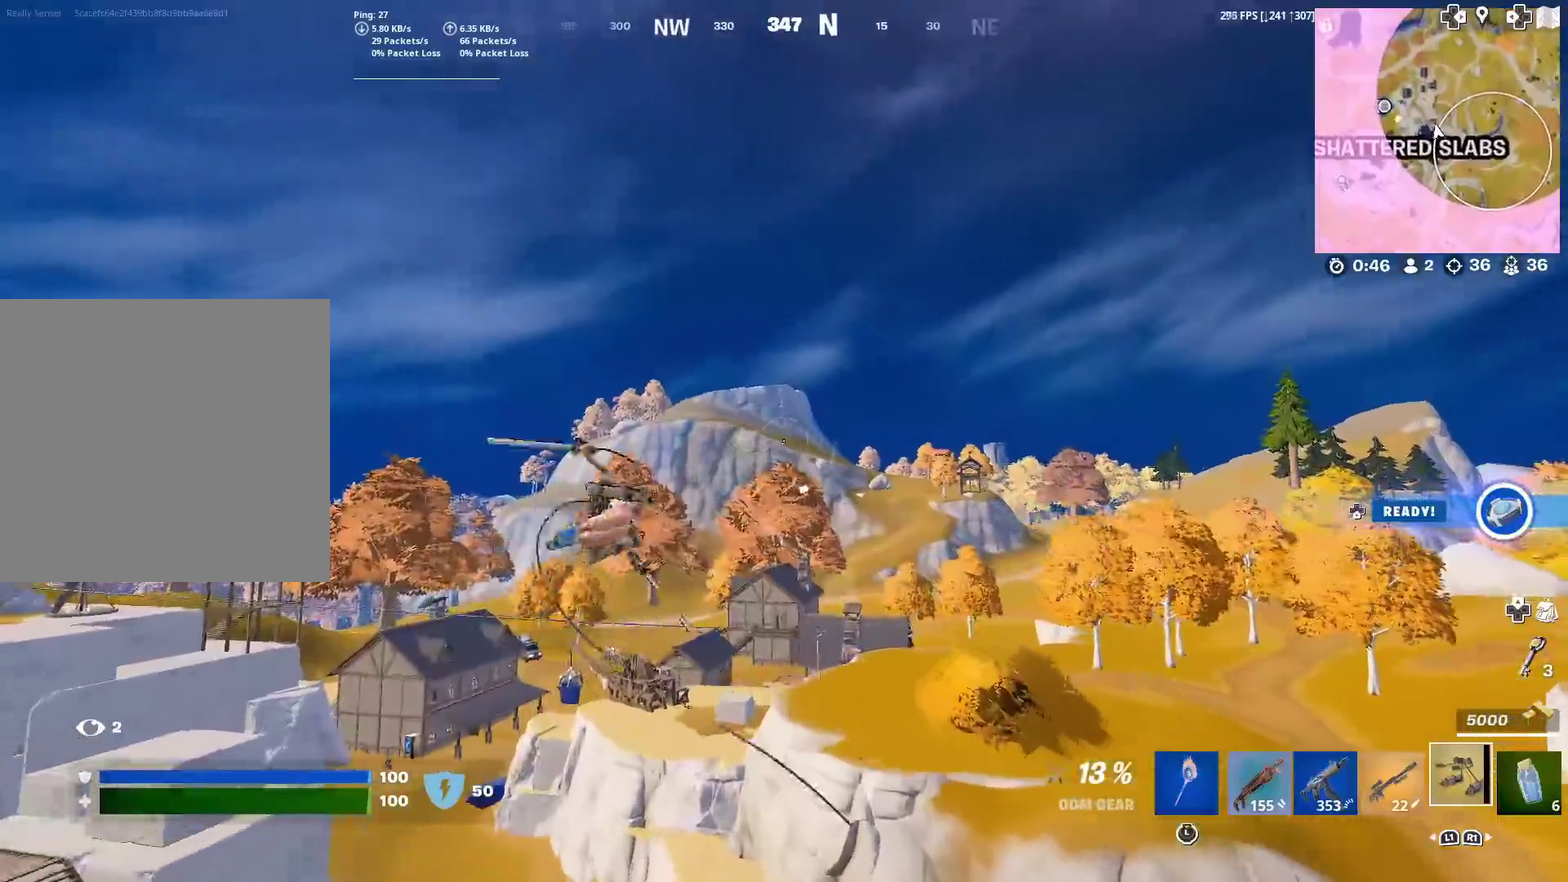
{"dt_ms": 600, "buttons": [], "left_stick": "up", "right_stick": "center", "events": []}
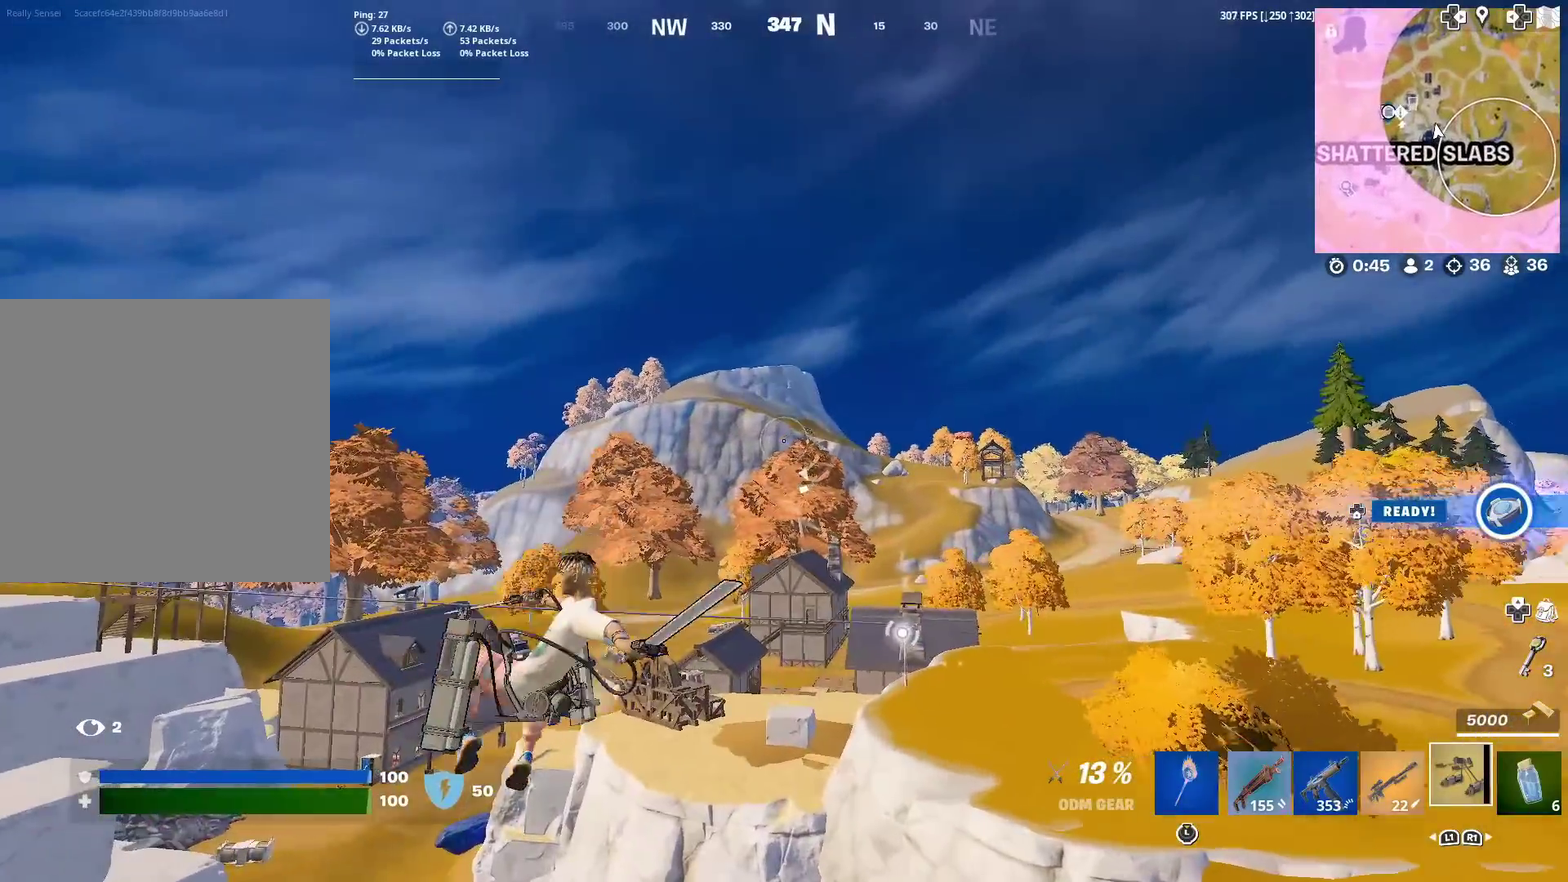
{"dt_ms": 401, "buttons": ["R2"], "left_stick": "up", "right_stick": "down-left", "events": [[351, "R2", "down"], [351, "right_stick", "down-left"]]}
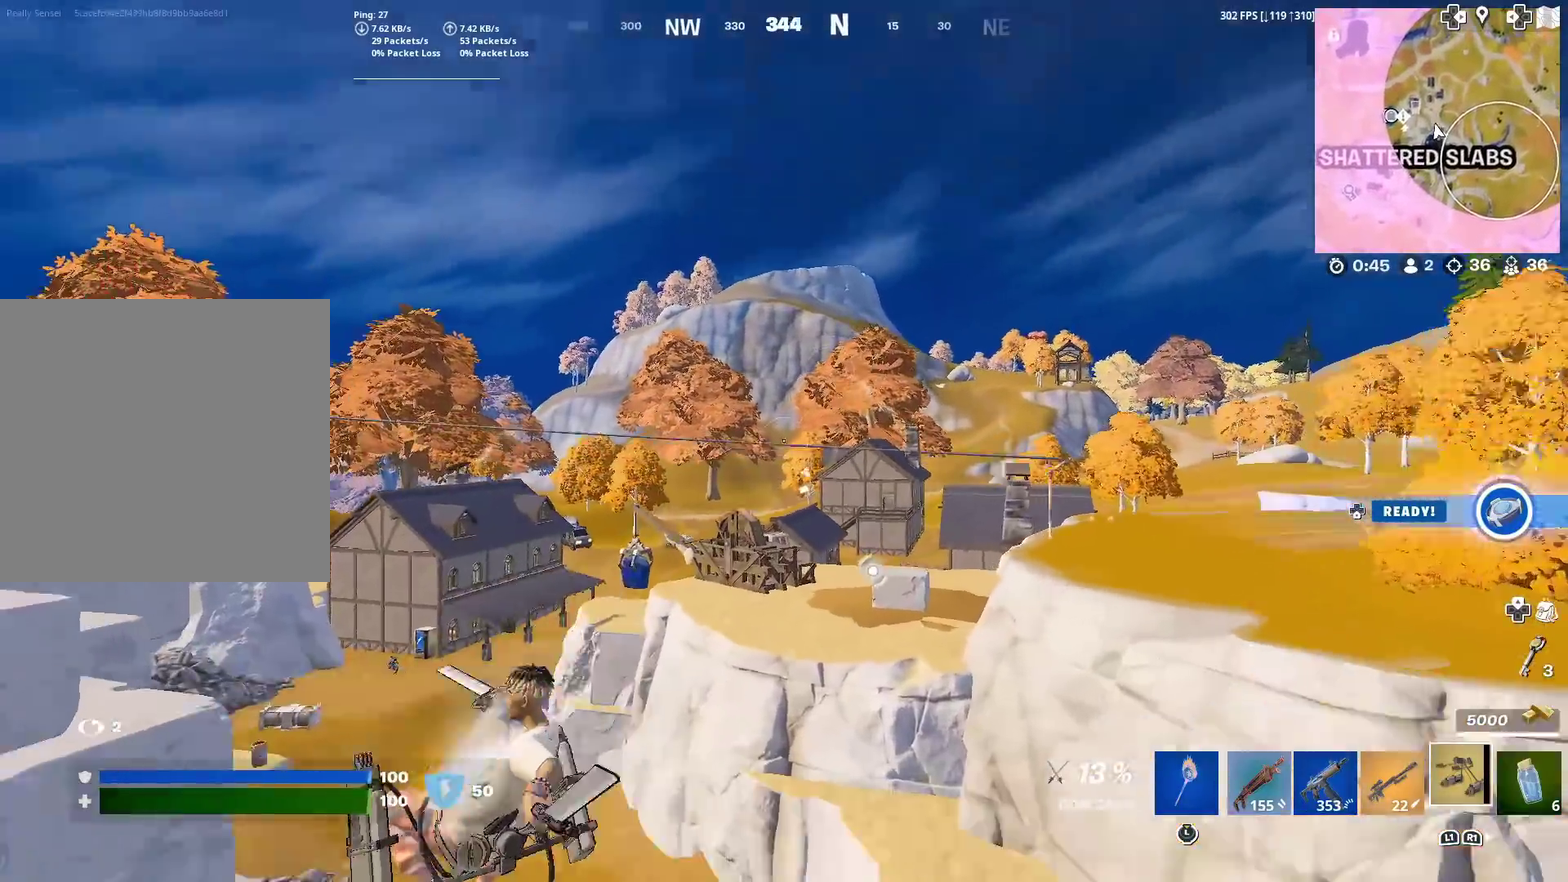
{"dt_ms": 600, "buttons": ["R2"], "left_stick": "up-left", "right_stick": "center", "events": [[33, "right_stick", "center"], [233, "left_stick", "up-left"]]}
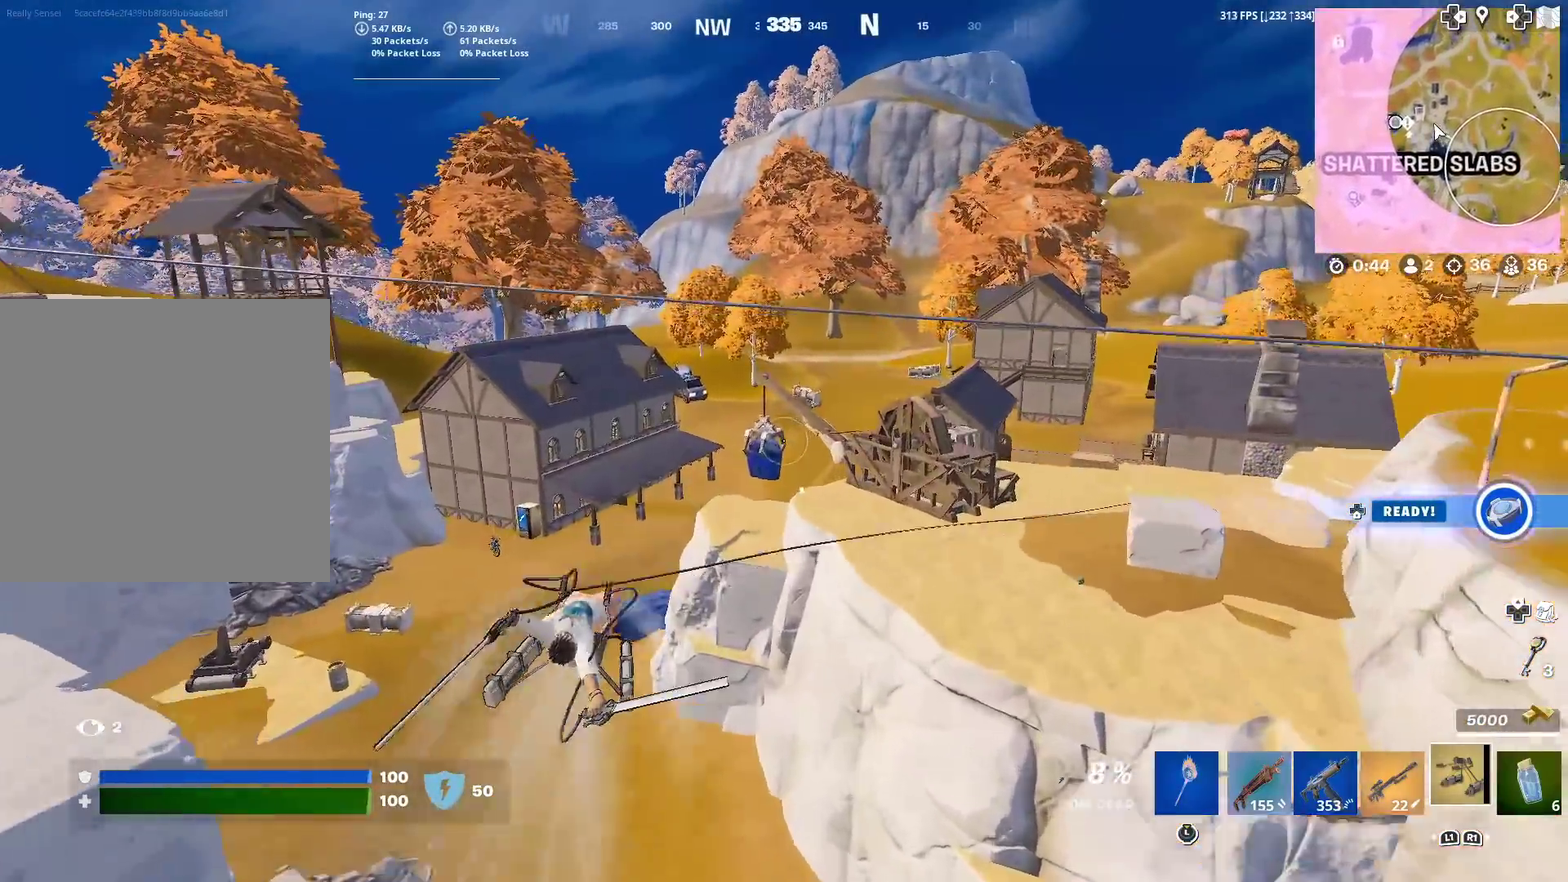
{"dt_ms": 301, "buttons": [], "left_stick": "up", "right_stick": "center", "events": [[151, "left_stick", "up"], [217, "R2", "up"]]}
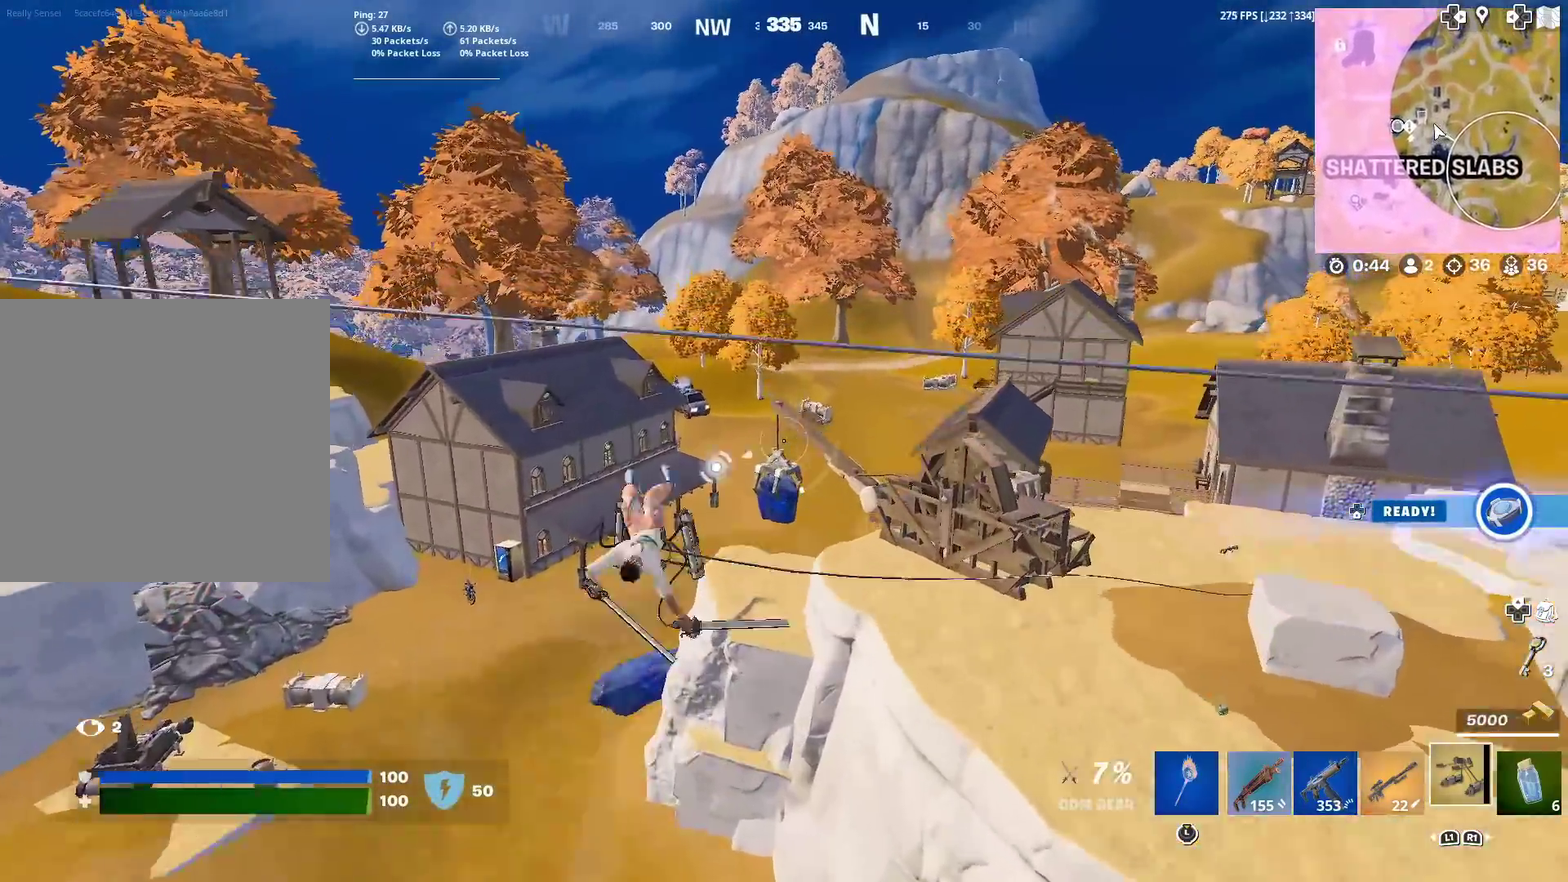
{"dt_ms": 901, "buttons": ["R2"], "left_stick": "up-right", "right_stick": "center", "events": [[667, "left_stick", "up-right"], [750, "R2", "down"]]}
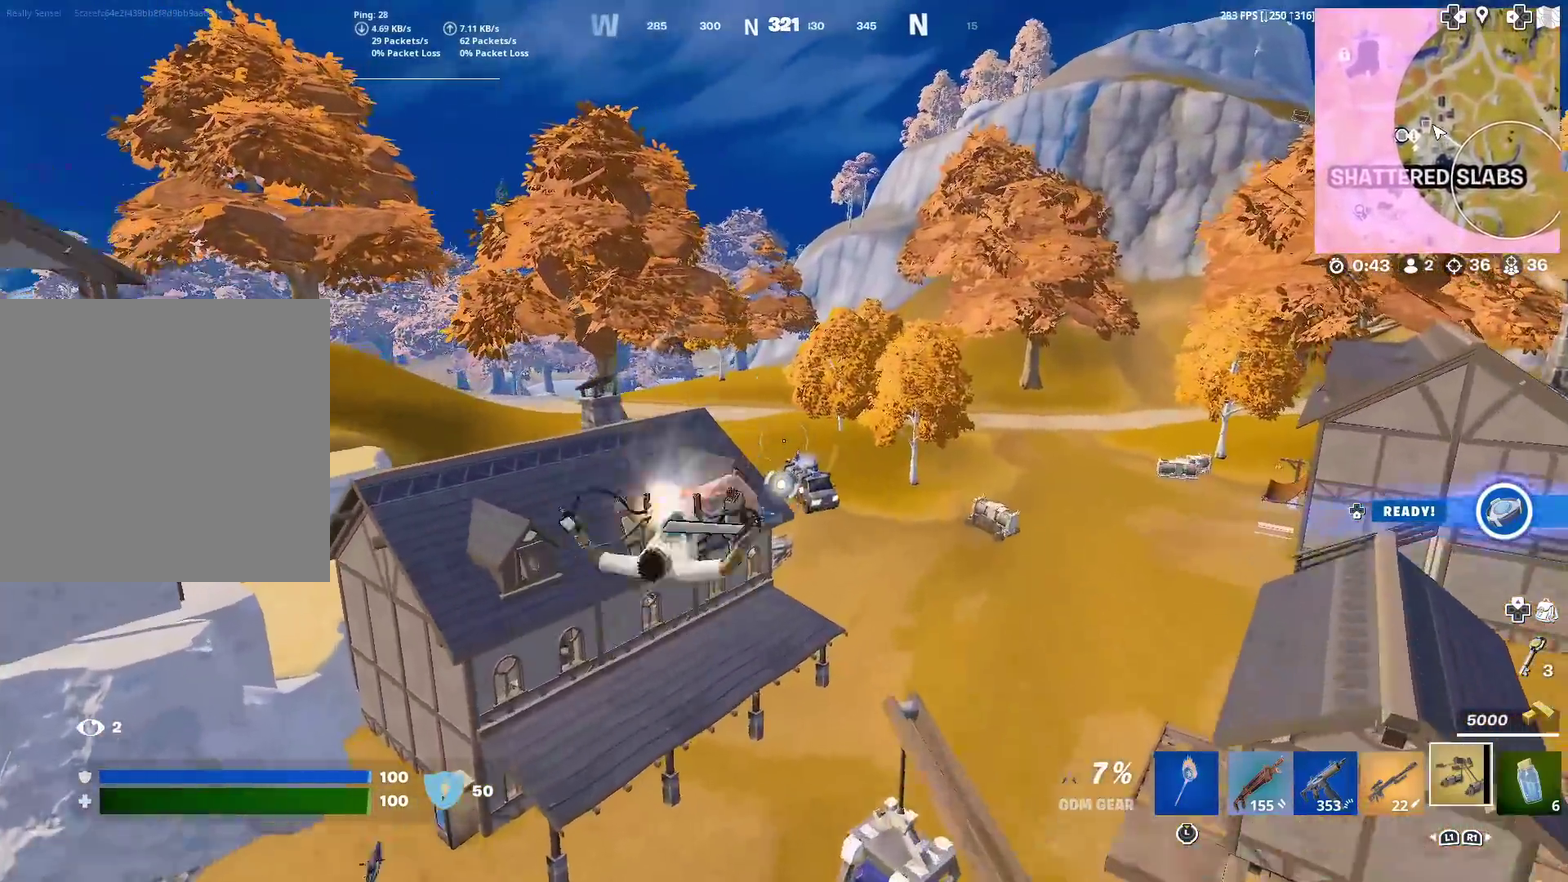
{"dt_ms": 300, "buttons": ["R2"], "left_stick": "up-right", "right_stick": "center", "events": []}
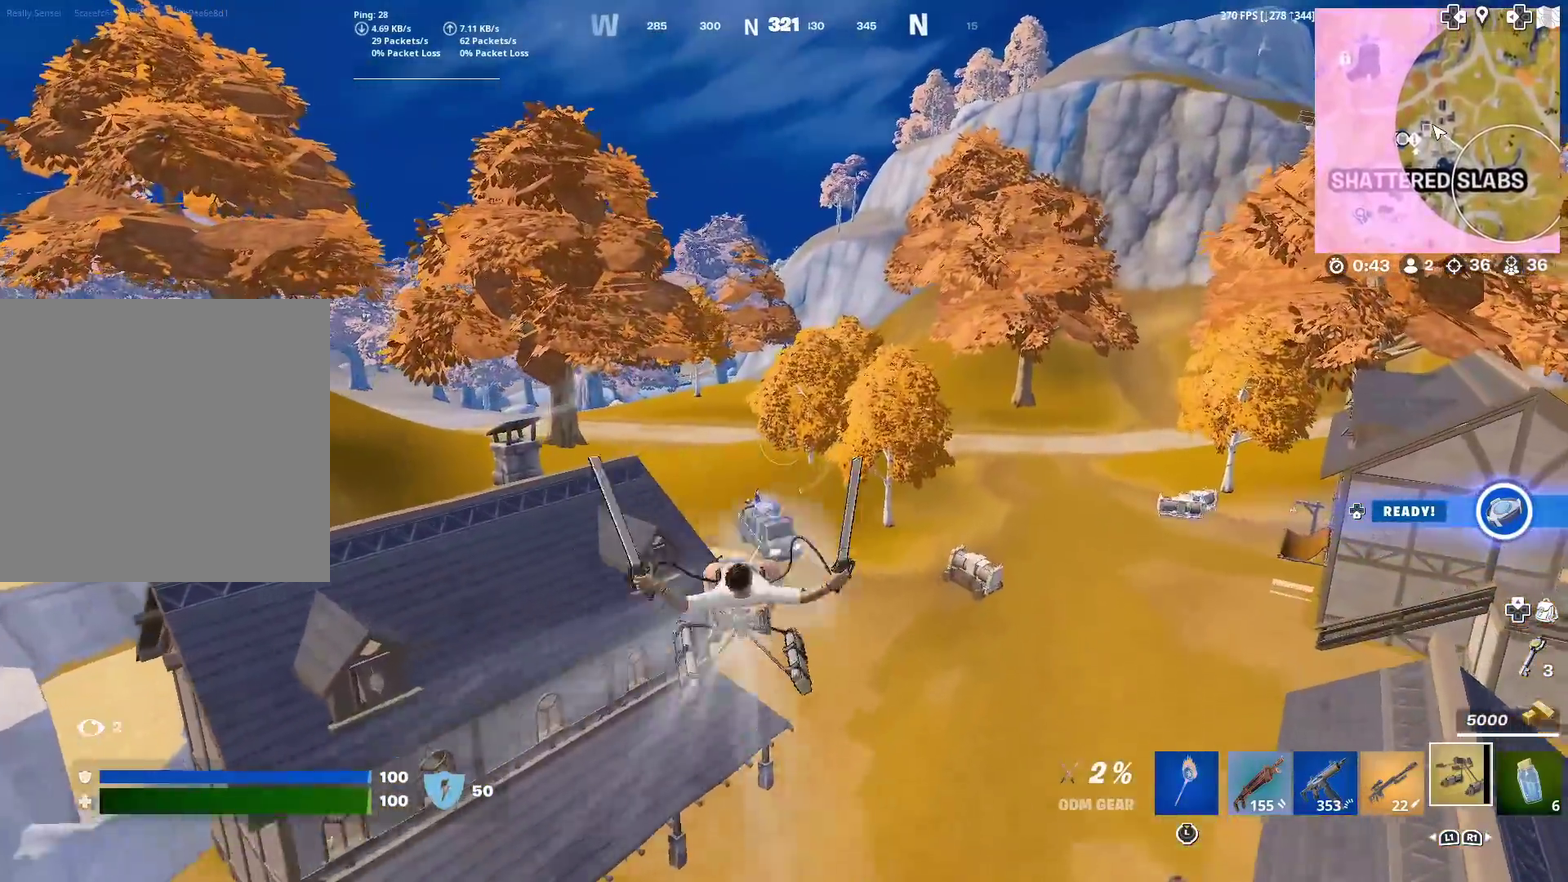
{"dt_ms": 601, "buttons": [], "left_stick": "up-left", "right_stick": "right", "events": [[167, "left_stick", "right"], [267, "left_stick", "up-right"], [400, "R2", "up"], [484, "left_stick", "up"], [550, "right_stick", "right"], [601, "left_stick", "up-left"]]}
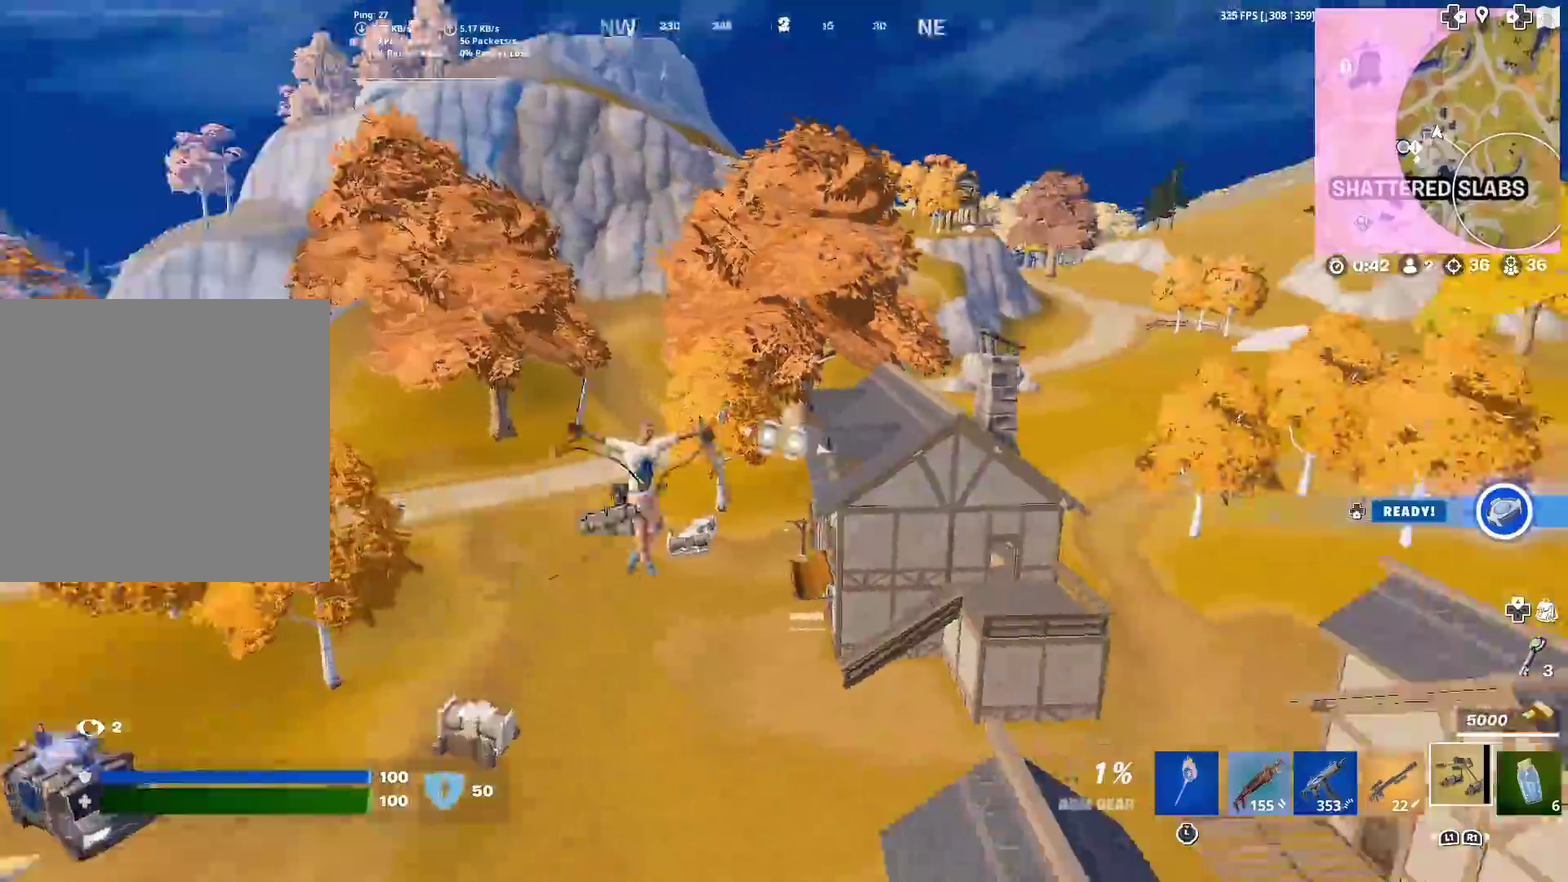
{"dt_ms": 400, "buttons": [], "left_stick": "up-right", "right_stick": "center", "events": [[233, "left_stick", "up"], [300, "right_stick", "center"], [383, "left_stick", "up-right"]]}
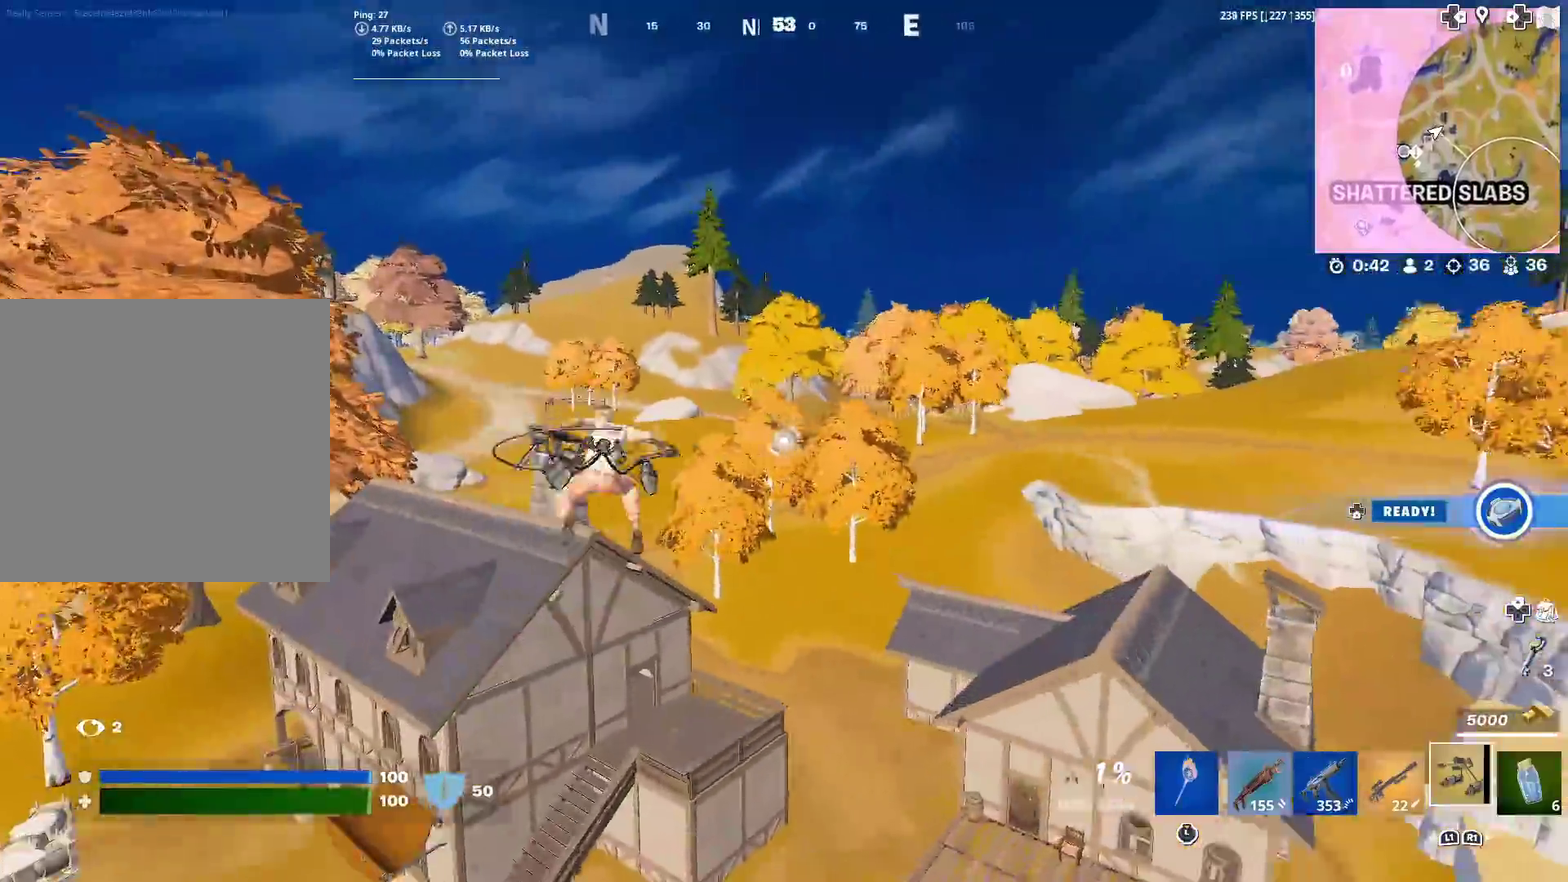
{"dt_ms": 500, "buttons": ["R2"], "left_stick": "right", "right_stick": "center", "events": [[233, "R2", "down"], [450, "left_stick", "right"]]}
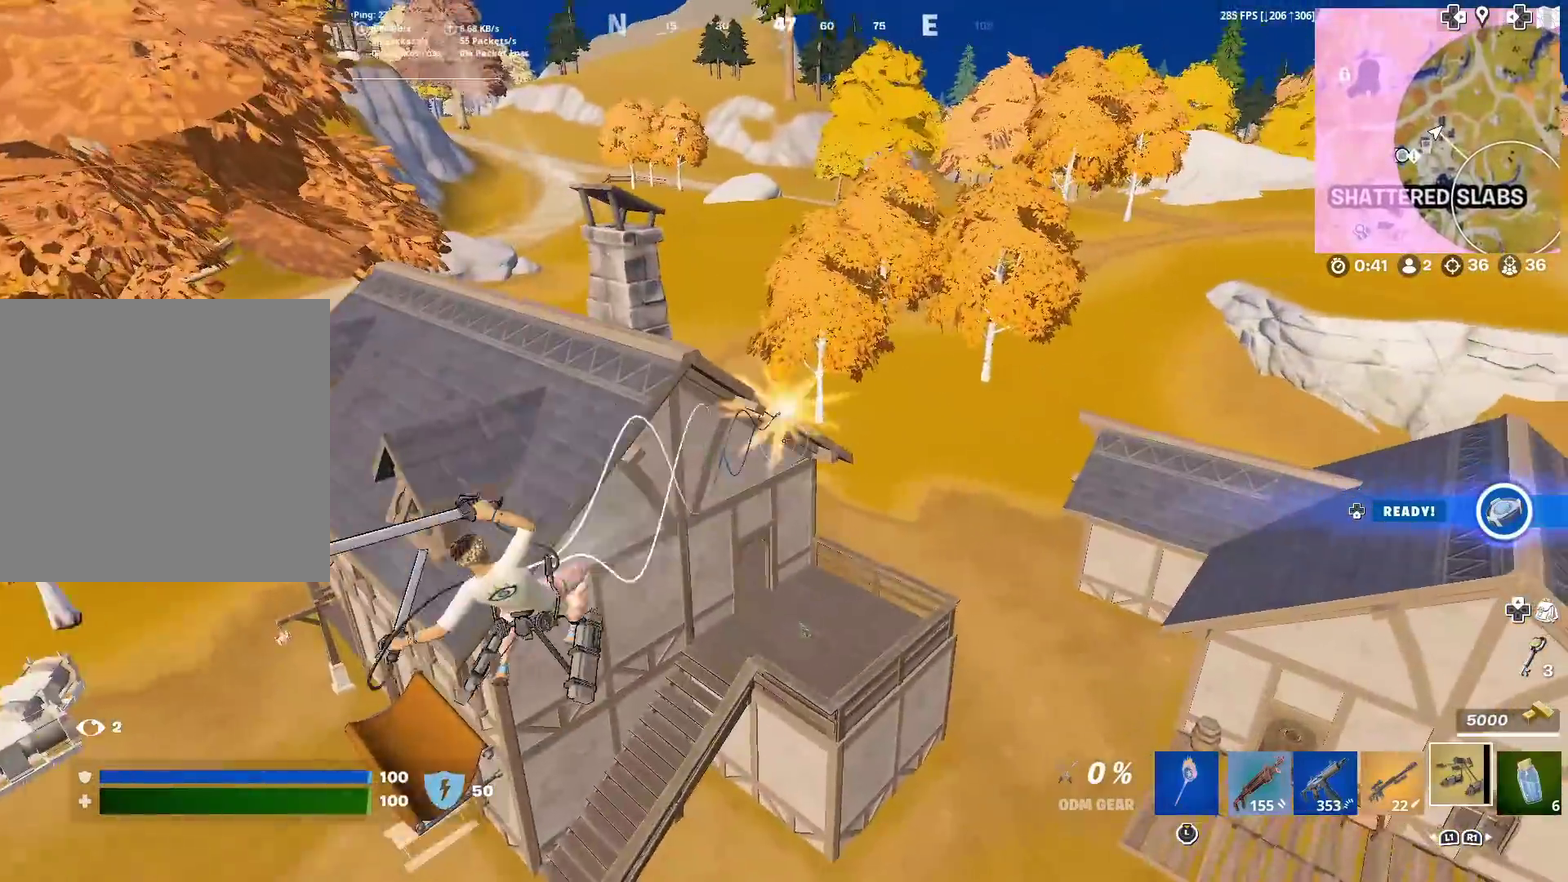
{"dt_ms": 501, "buttons": ["R2"], "left_stick": "right", "right_stick": "center", "events": []}
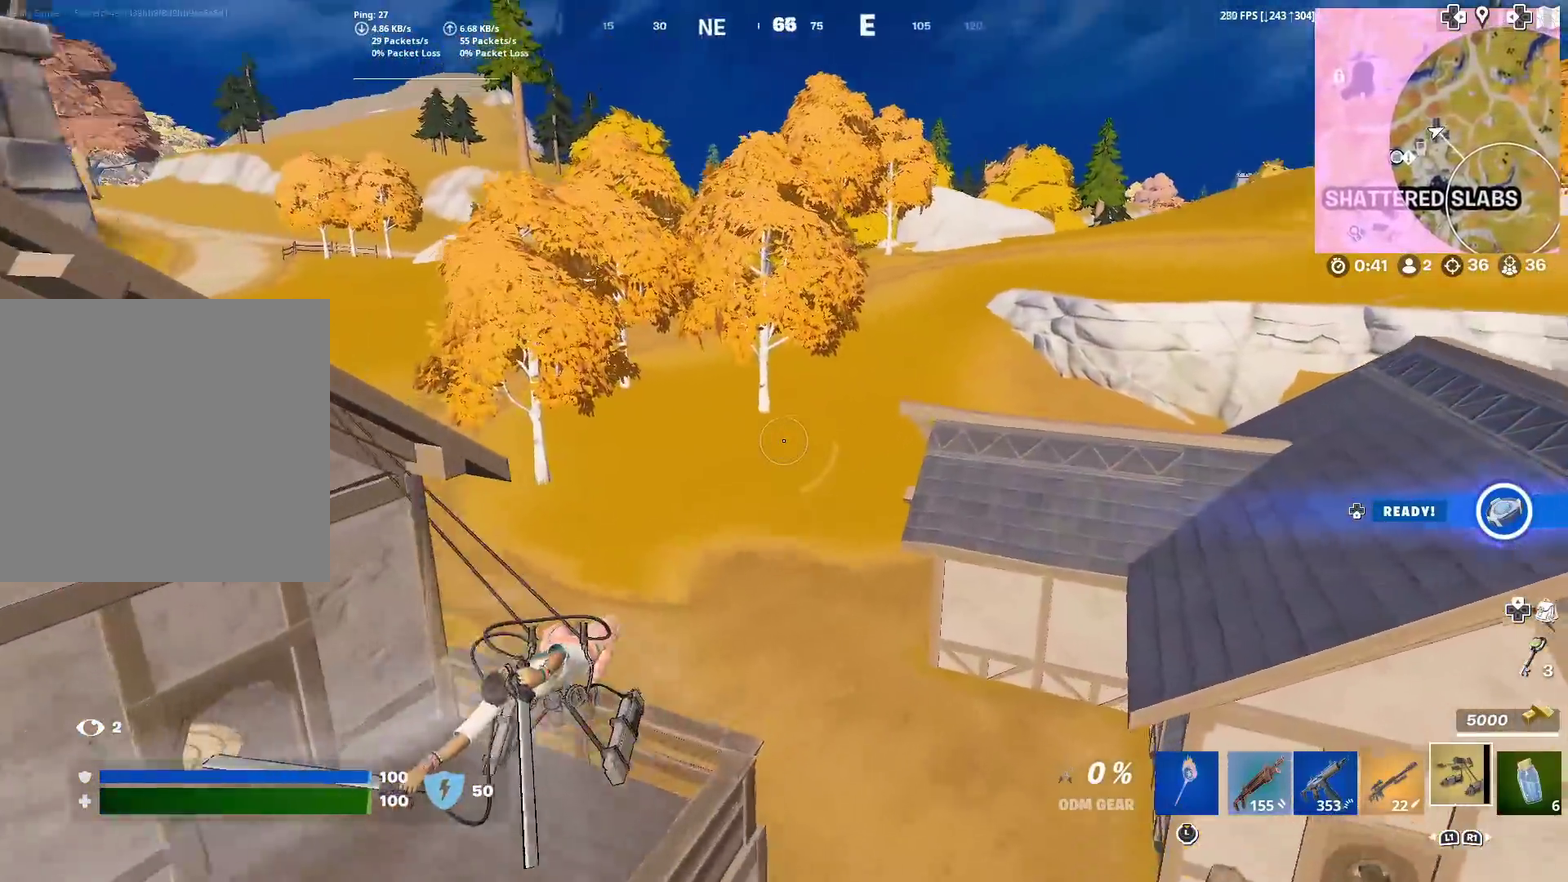
{"dt_ms": 500, "buttons": [], "left_stick": "up-right", "right_stick": "up-right", "events": [[33, "left_stick", "up-right"], [350, "R2", "up"], [500, "right_stick", "up-right"]]}
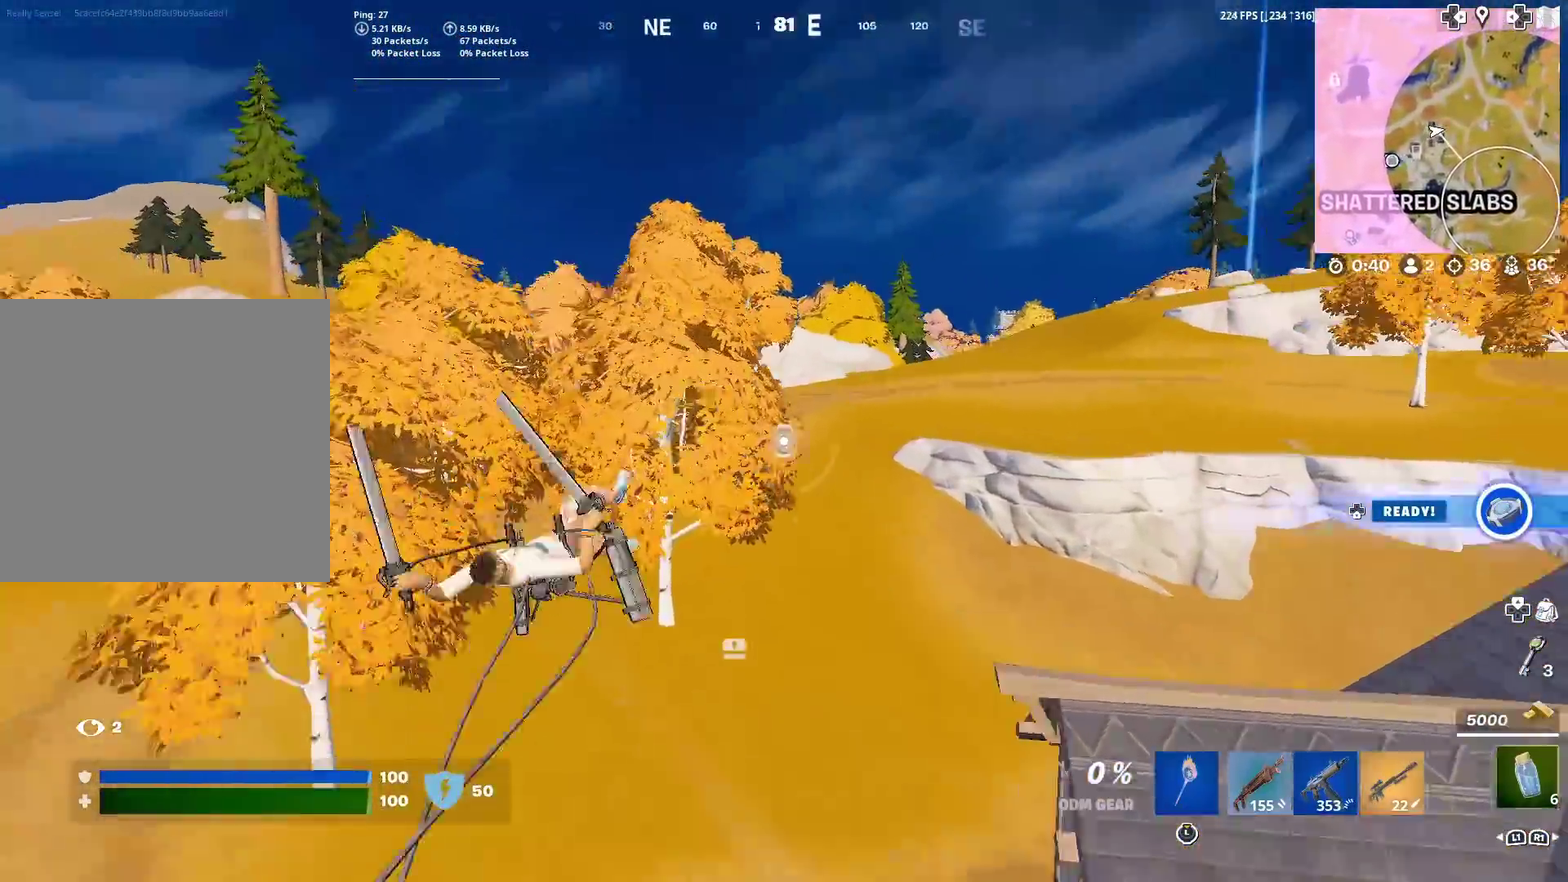
{"dt_ms": 501, "buttons": ["R2"], "left_stick": "up-right", "right_stick": "center", "events": [[101, "right_stick", "center"], [501, "R2", "down"]]}
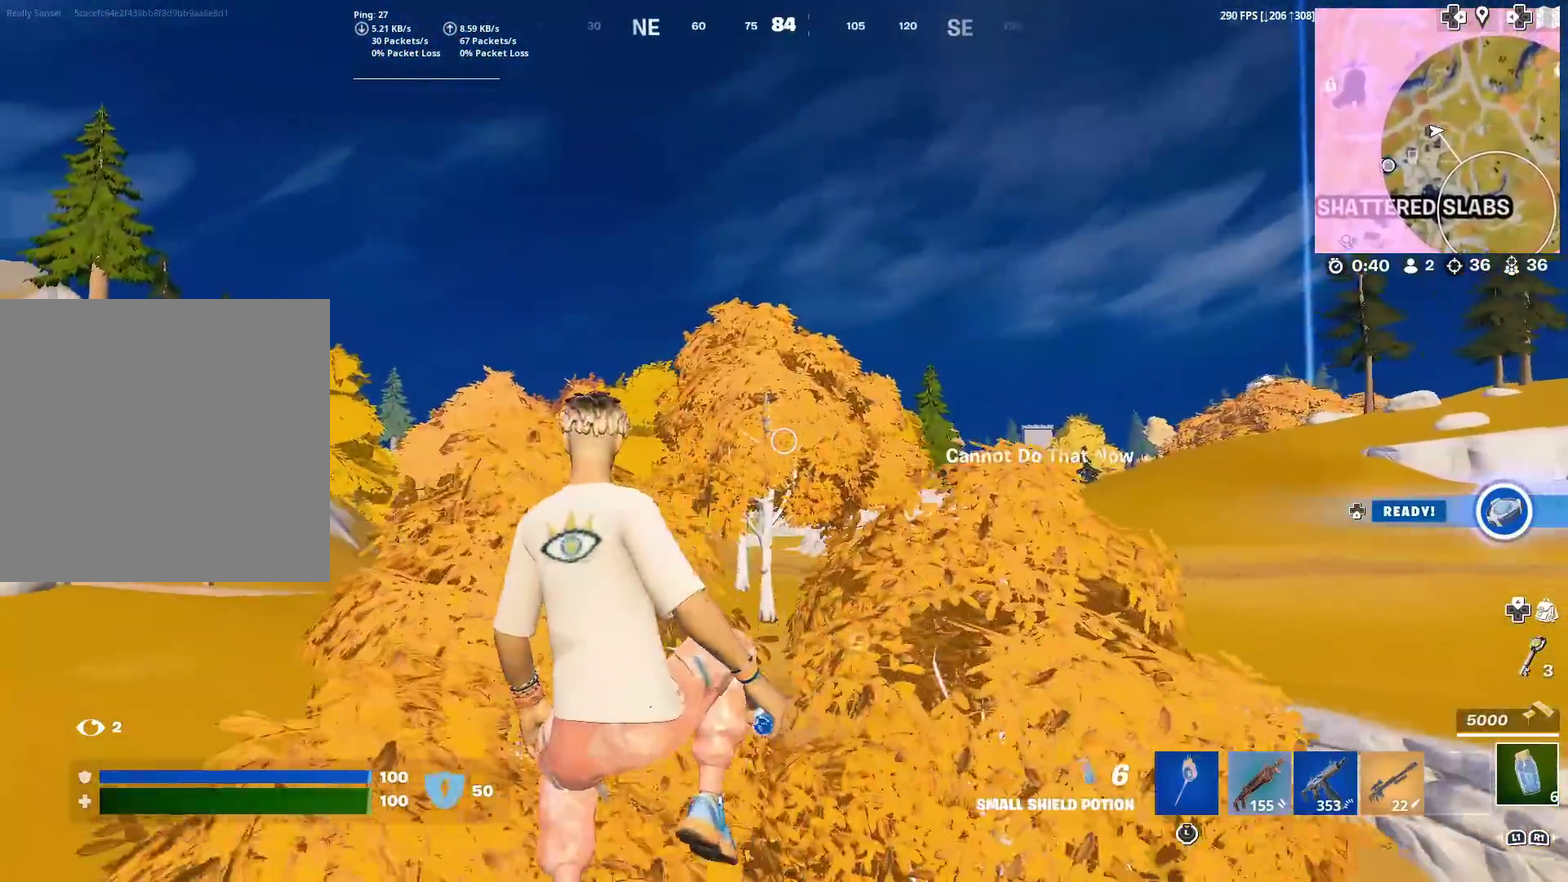
{"dt_ms": 400, "buttons": ["R2"], "left_stick": "up-left", "right_stick": "center", "events": [[117, "left_stick", "up"], [200, "left_stick", "up-left"]]}
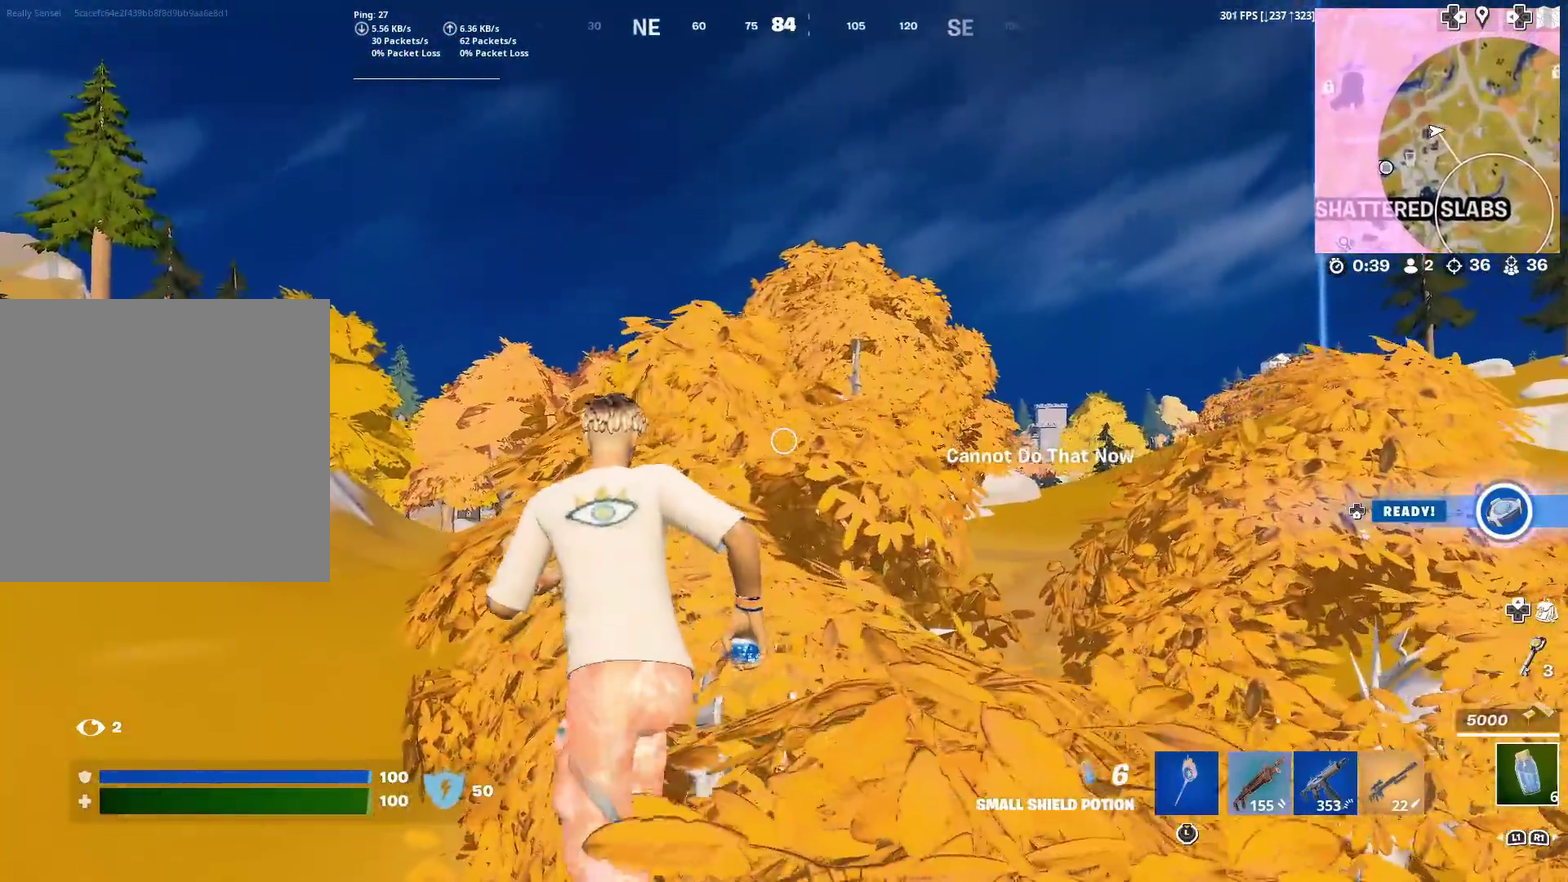
{"dt_ms": 601, "buttons": ["R2"], "left_stick": "up-left", "right_stick": "center"}
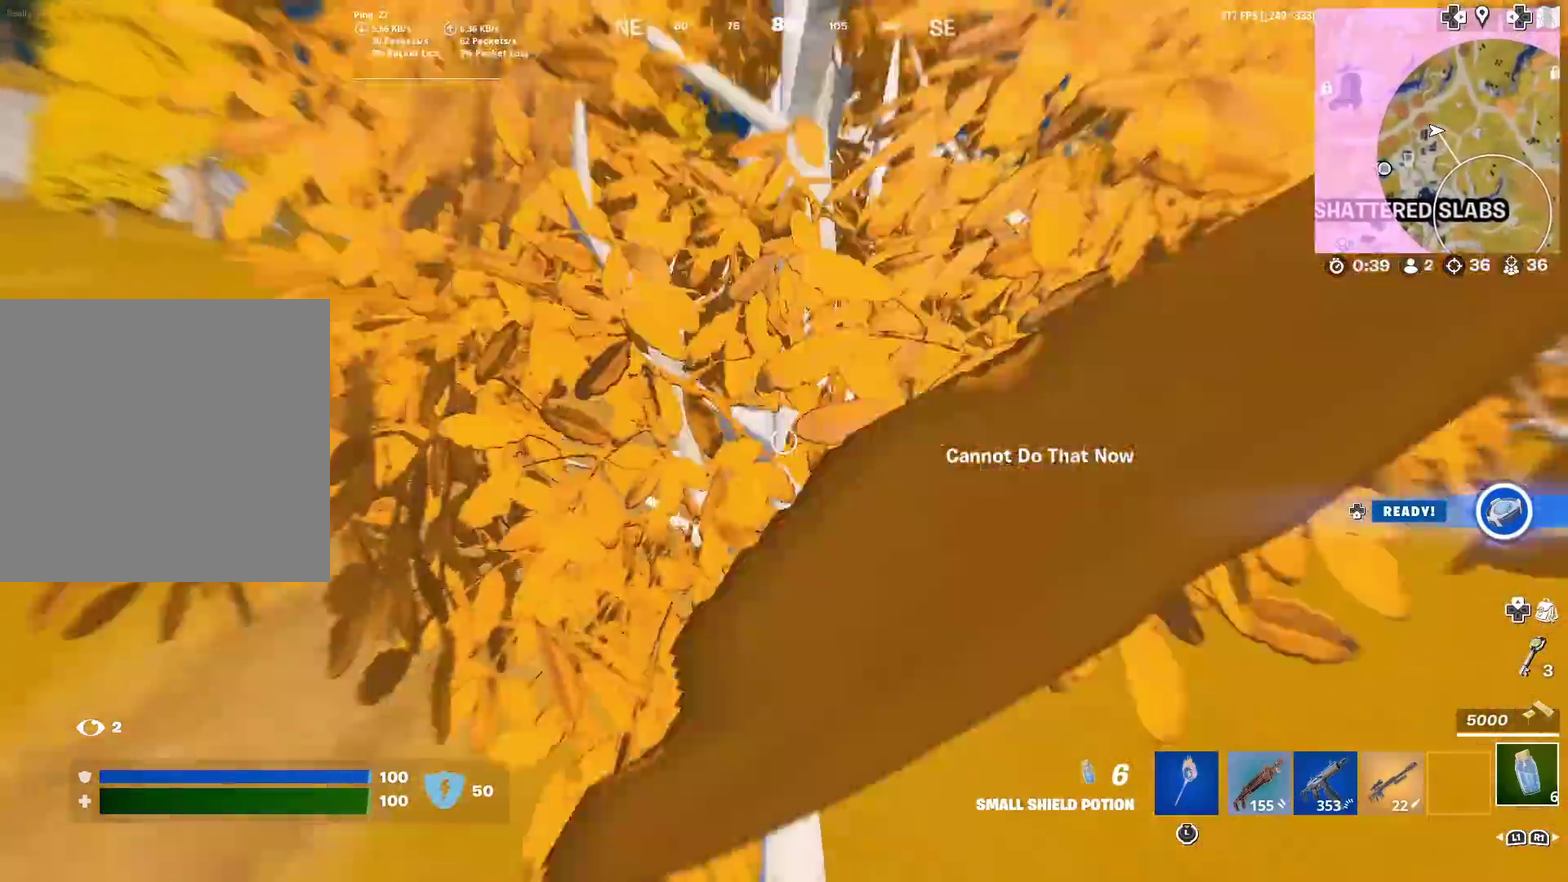
{"dt_ms": 300, "buttons": [], "left_stick": "up-left", "right_stick": "center", "events": [[167, "R2", "up"]]}
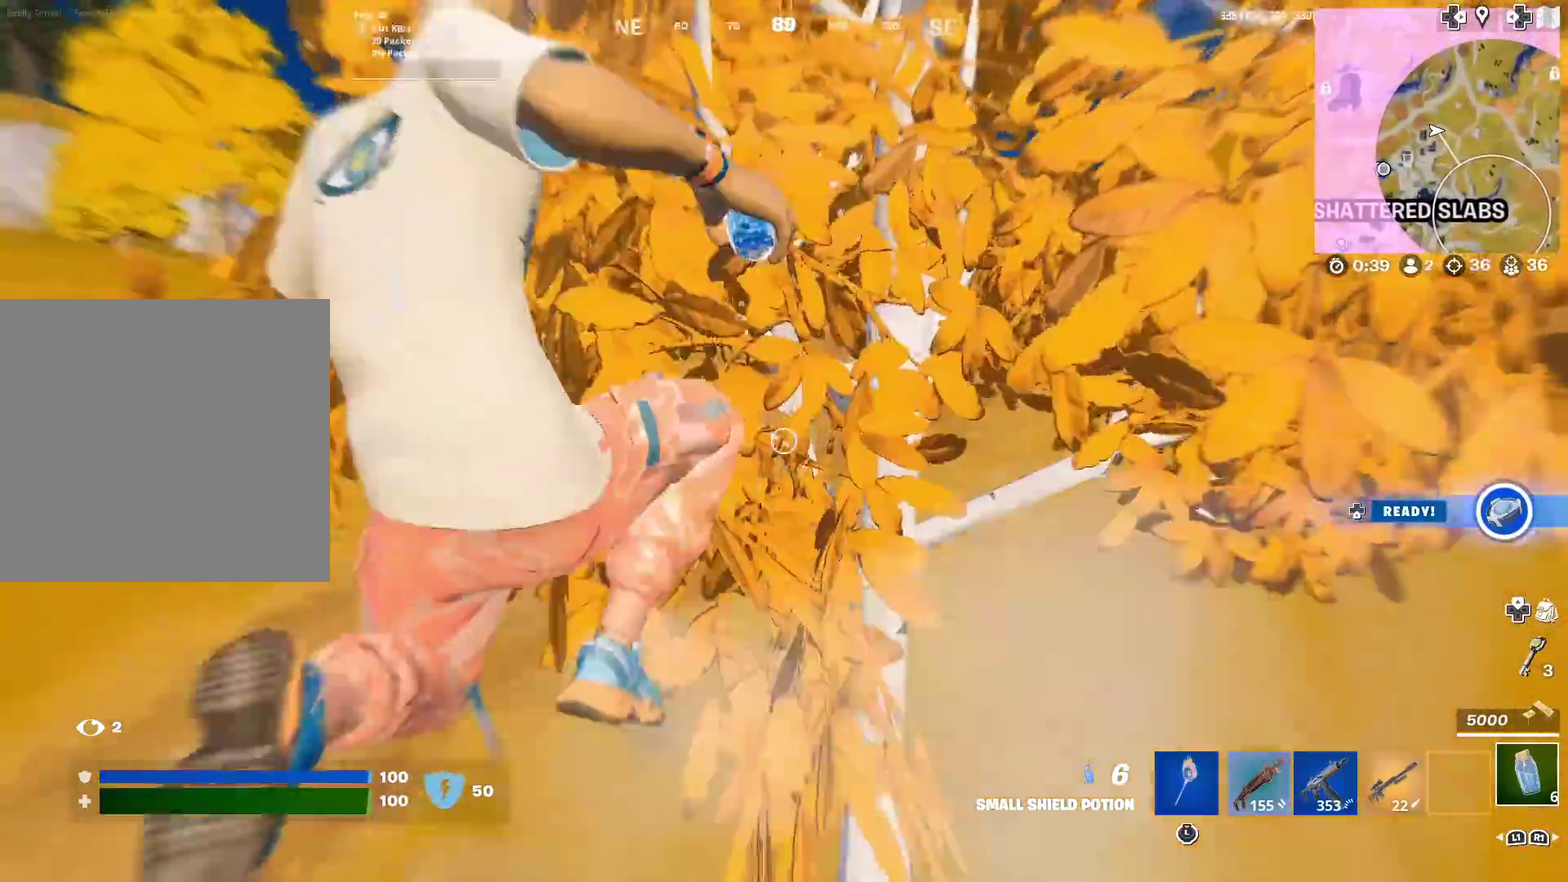
{"dt_ms": 901, "buttons": ["SQUARE"], "left_stick": "up-left", "right_stick": "right"}
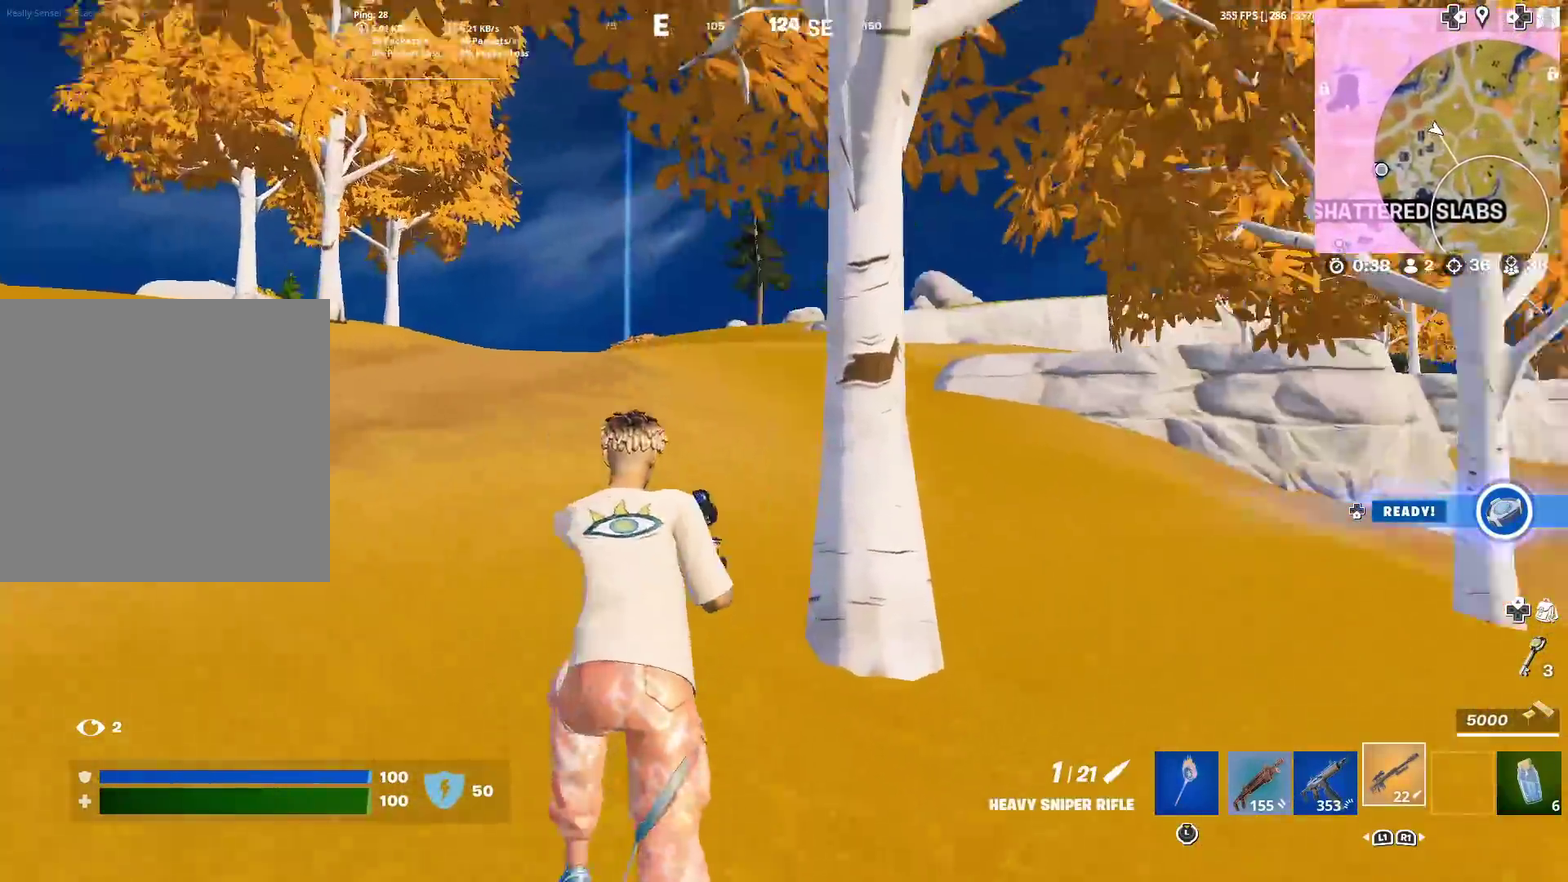
{"dt_ms": 300, "buttons": [], "left_stick": "up-left", "right_stick": "center", "events": [[67, "SQUARE", "up"], [84, "right_stick", "center"], [150, "SQUARE", "down"], [284, "SQUARE", "up"]]}
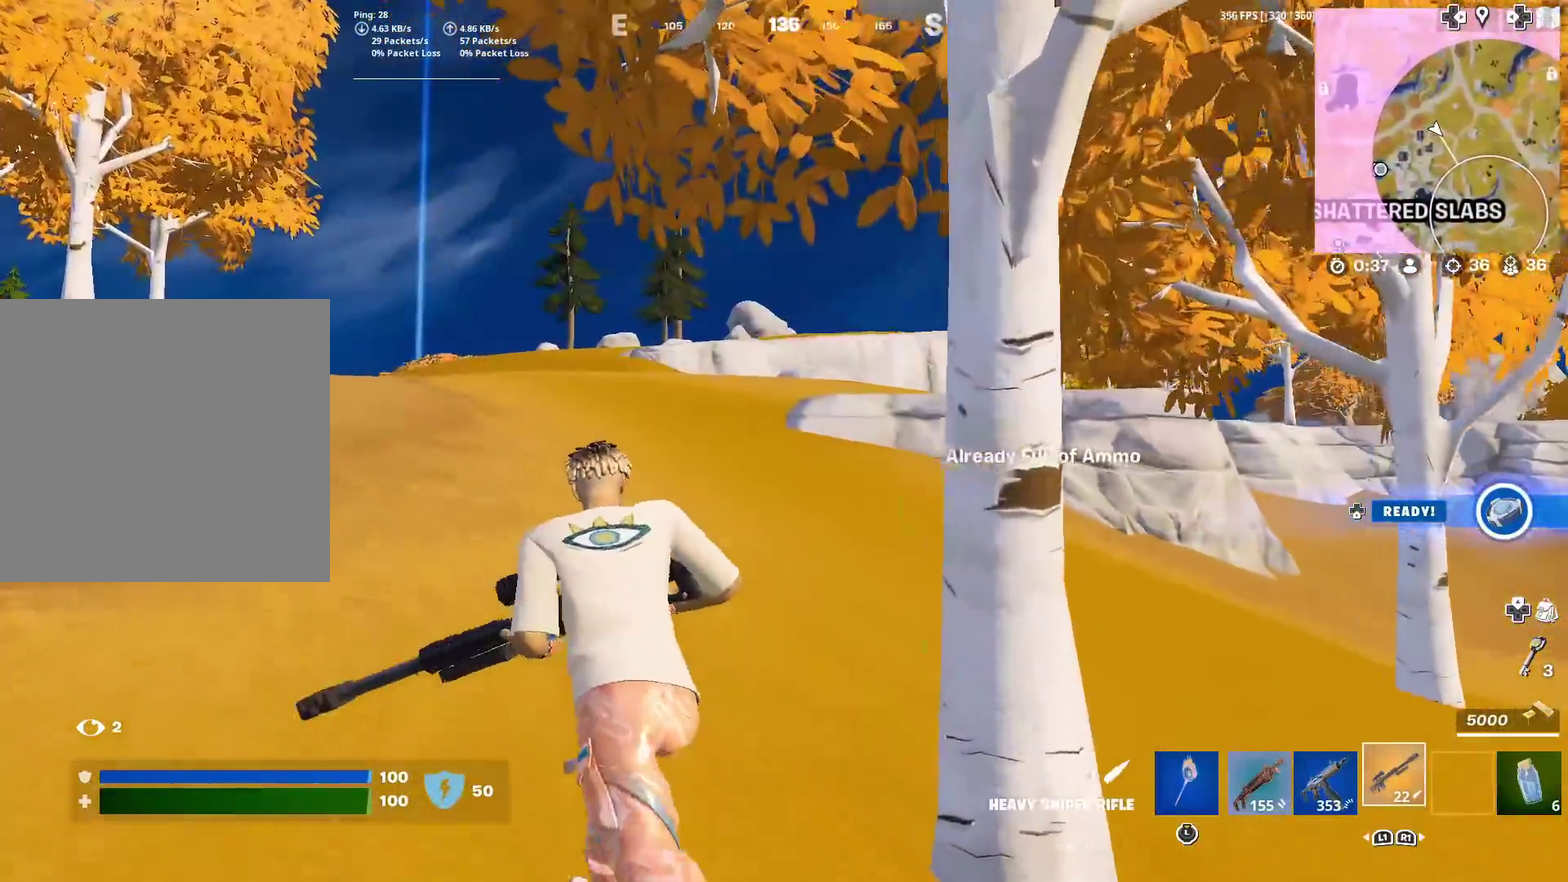
{"dt_ms": 684, "buttons": [], "left_stick": "center", "right_stick": "center", "events": [[468, "CROSS", "down"], [551, "left_stick", "center"], [551, "right_stick", "right"], [584, "CROSS", "up"], [668, "right_stick", "center"]]}
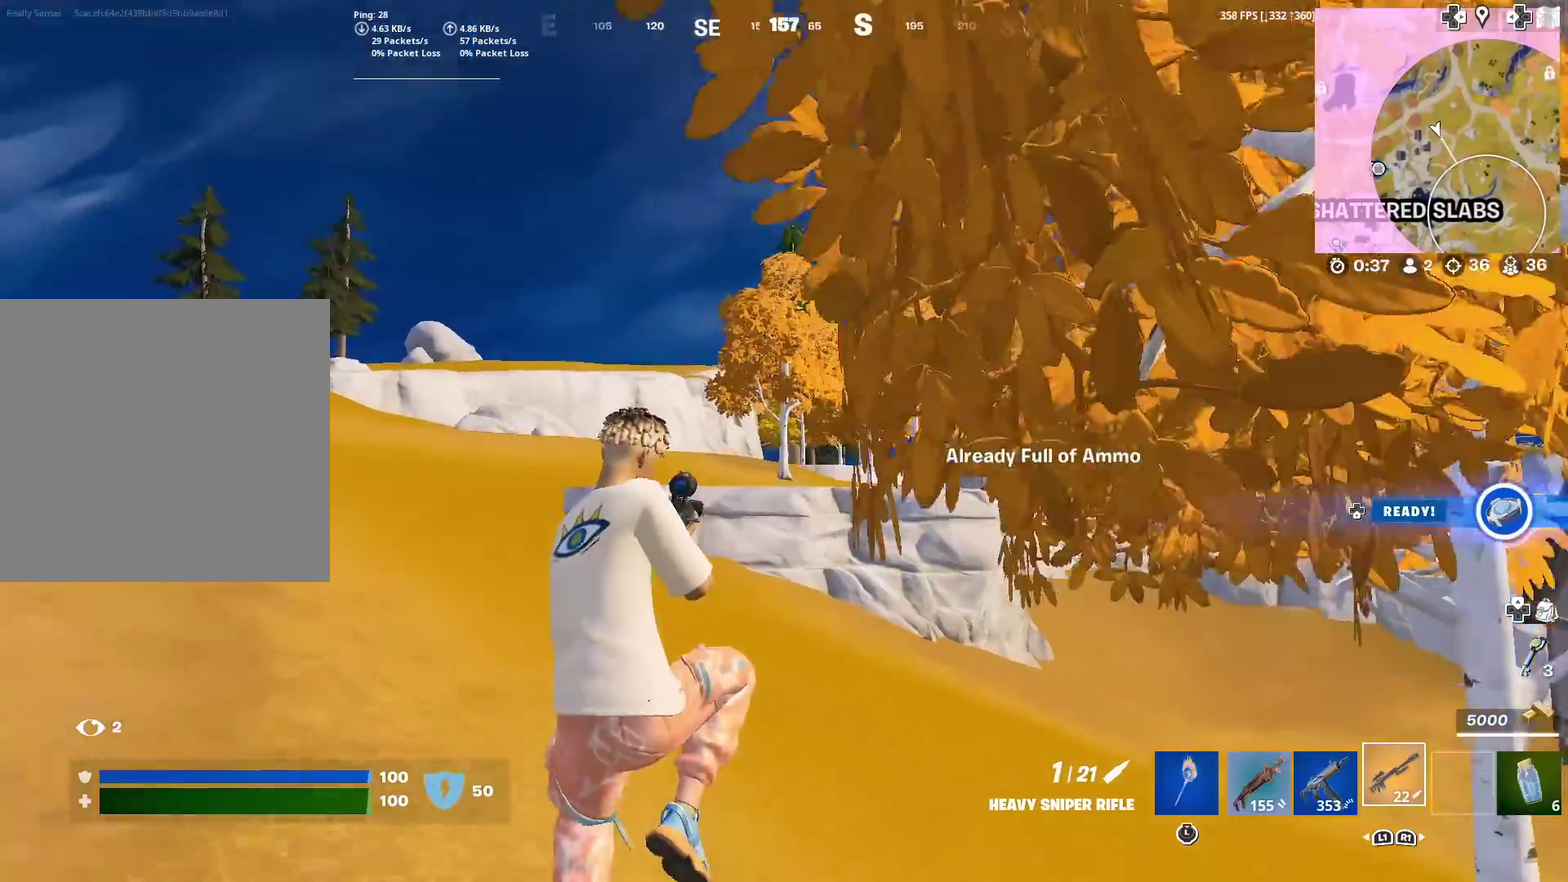
{"dt_ms": 301, "buttons": [], "left_stick": "center", "right_stick": "center", "events": []}
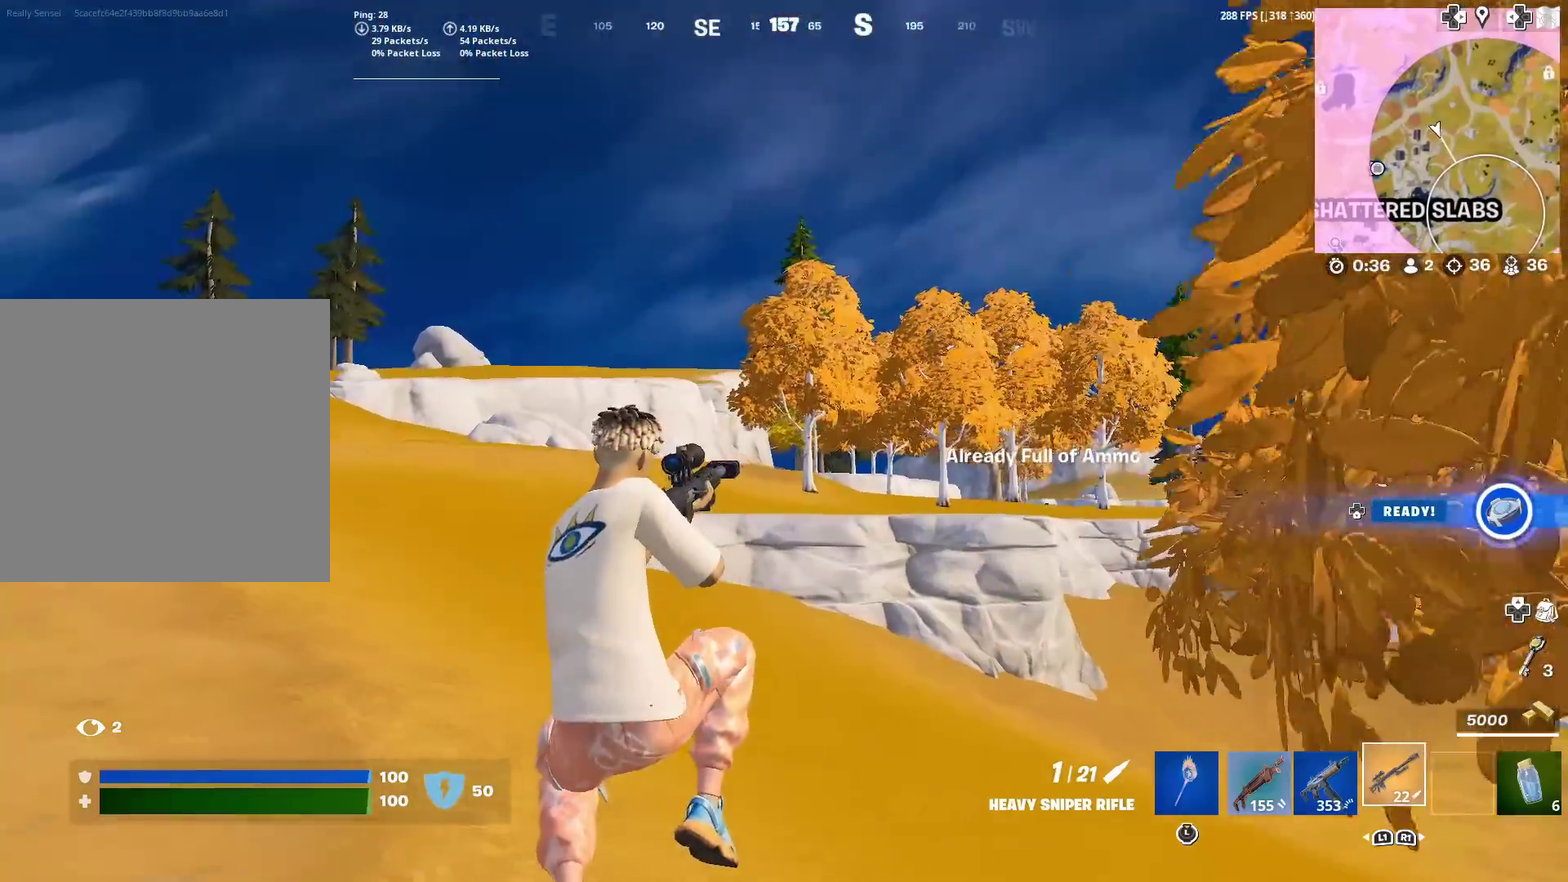
{"dt_ms": 500, "buttons": [], "left_stick": "up-left", "right_stick": "center", "events": [[66, "left_stick", "up-left"], [83, "right_stick", "right"], [200, "right_stick", "center"]]}
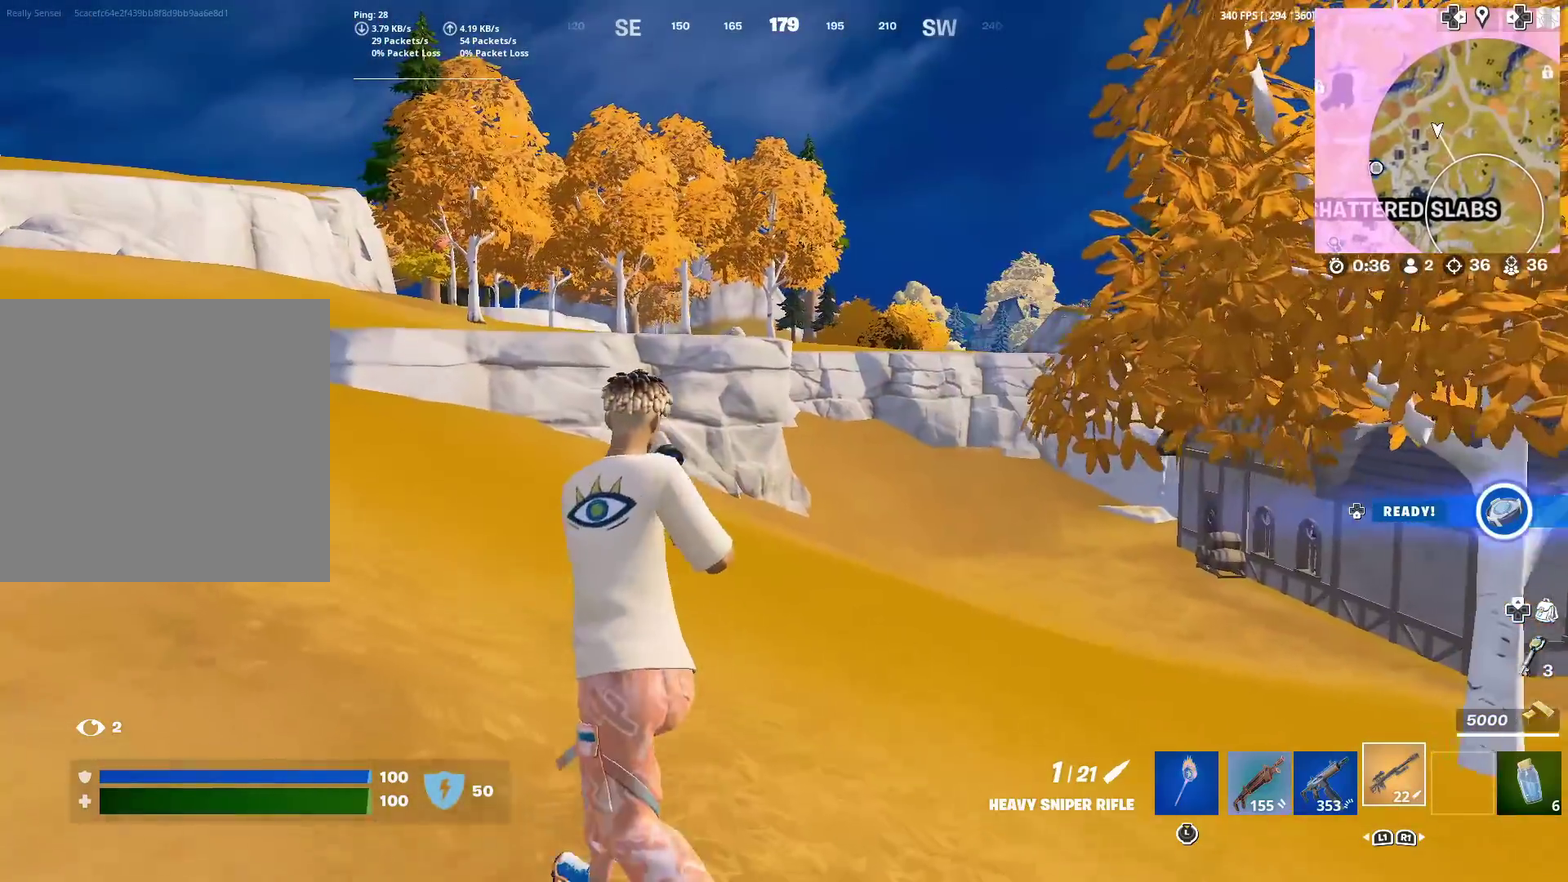
{"dt_ms": 501, "buttons": [], "left_stick": "up-left", "right_stick": "center", "events": [[317, "SQUARE", "down"], [417, "SQUARE", "up"]]}
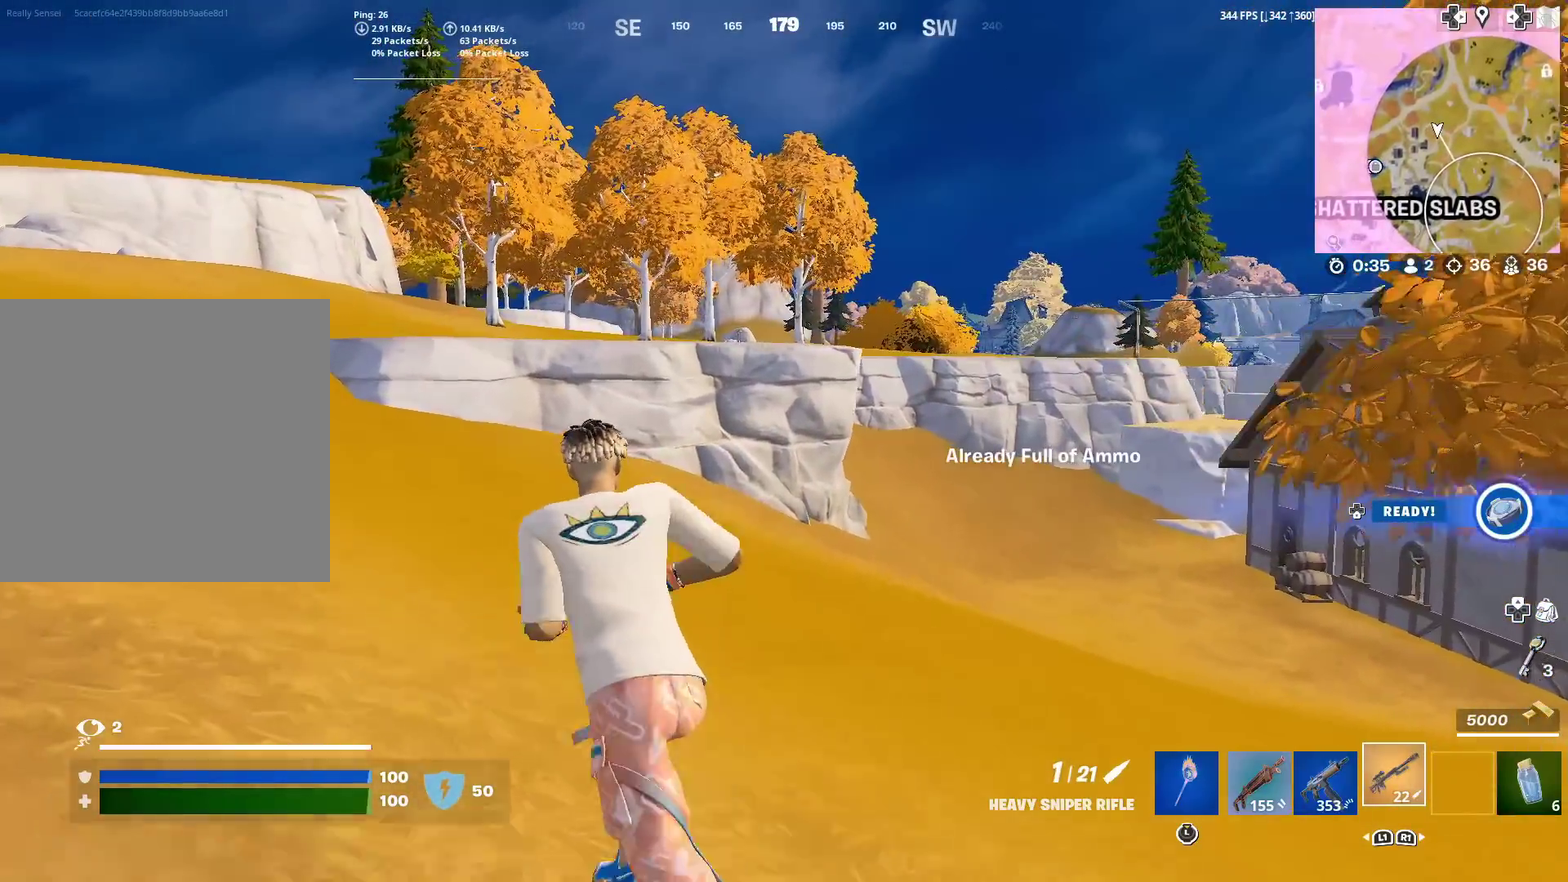
{"dt_ms": 400, "buttons": [], "left_stick": "up-left", "right_stick": "center", "events": []}
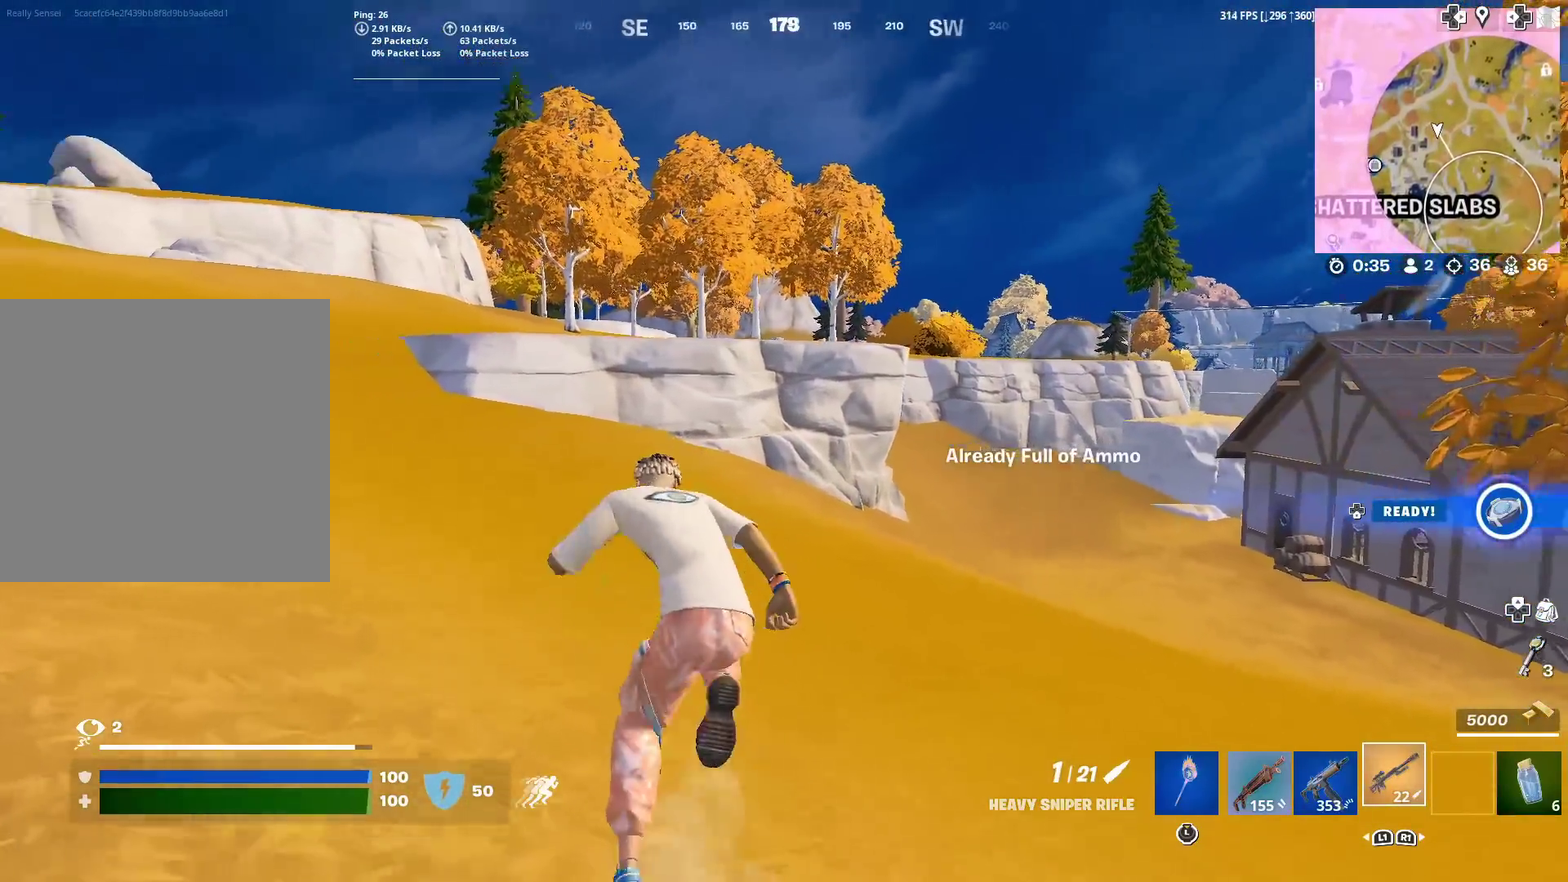
{"dt_ms": 601, "buttons": [], "left_stick": "up", "right_stick": "center"}
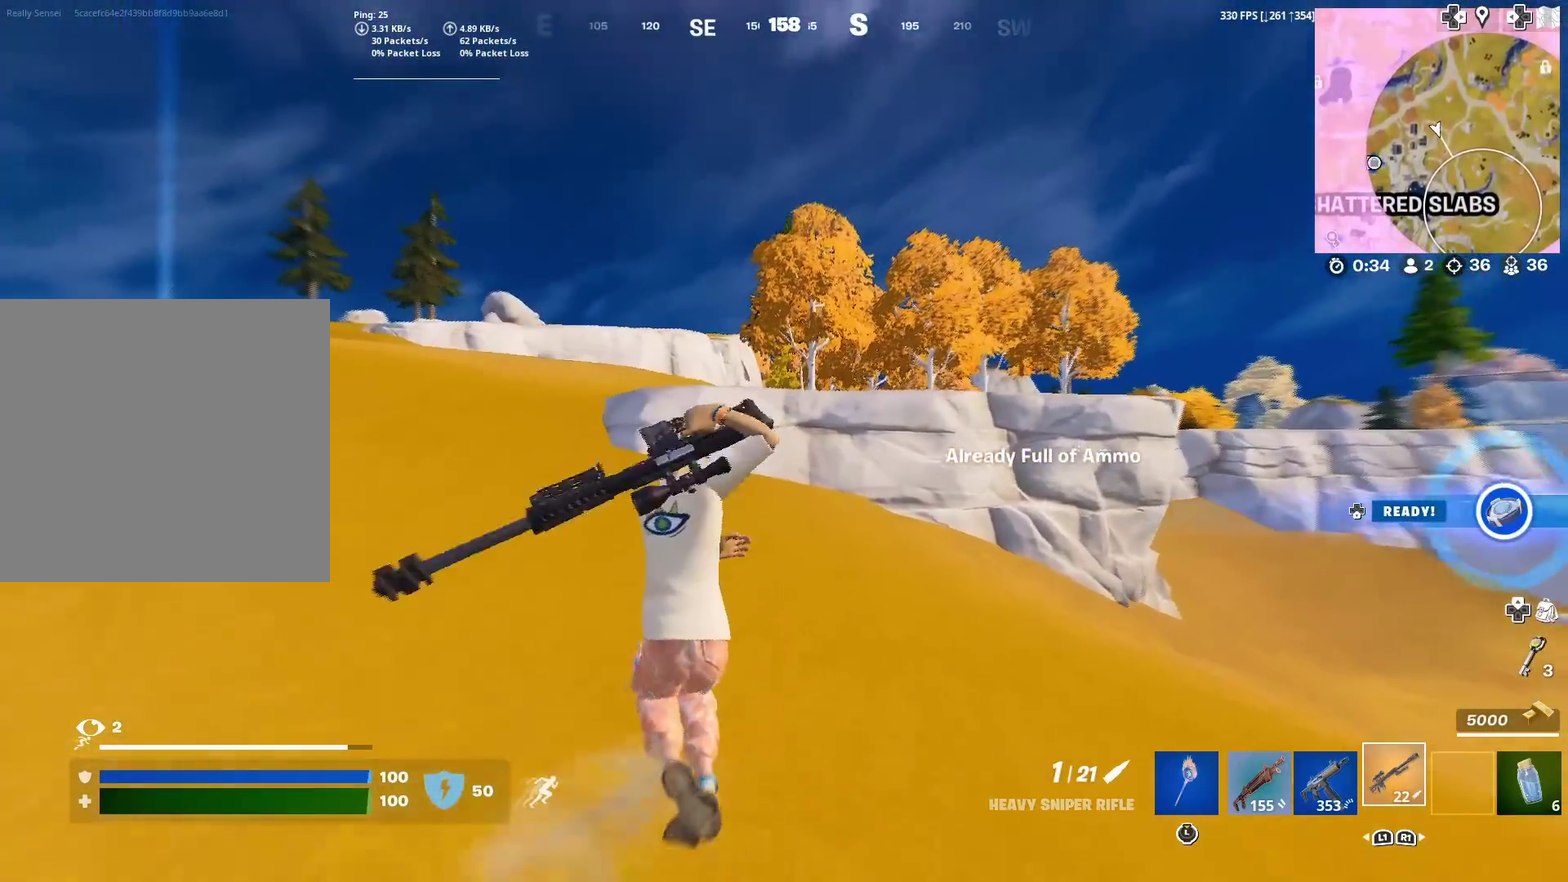
{"dt_ms": 500, "buttons": [], "left_stick": "up-left", "right_stick": "center"}
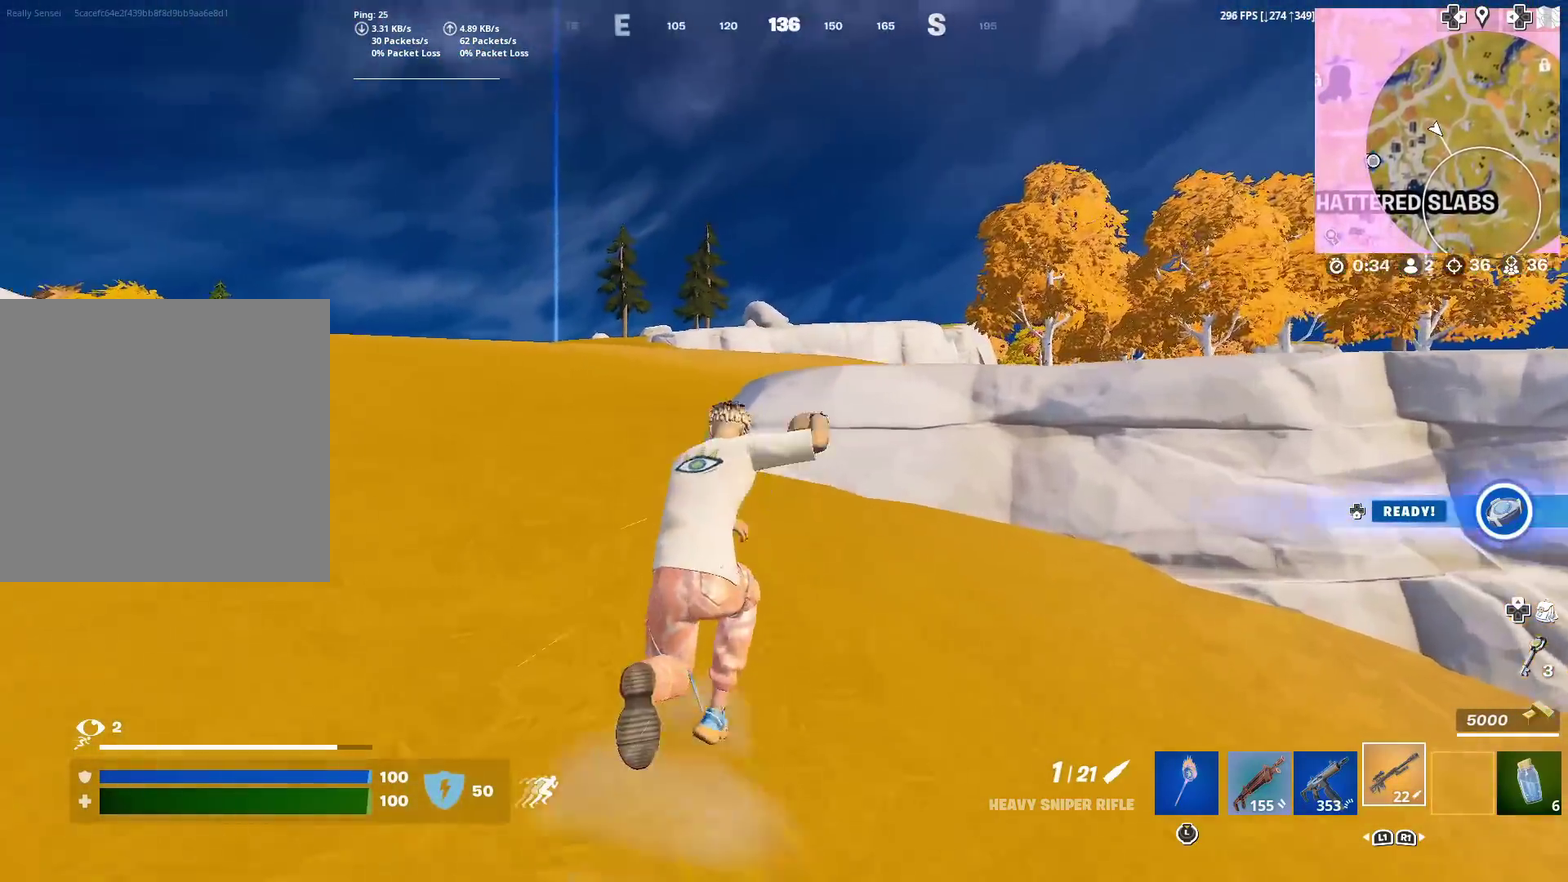
{"dt_ms": 501, "buttons": [], "left_stick": "up", "right_stick": "center"}
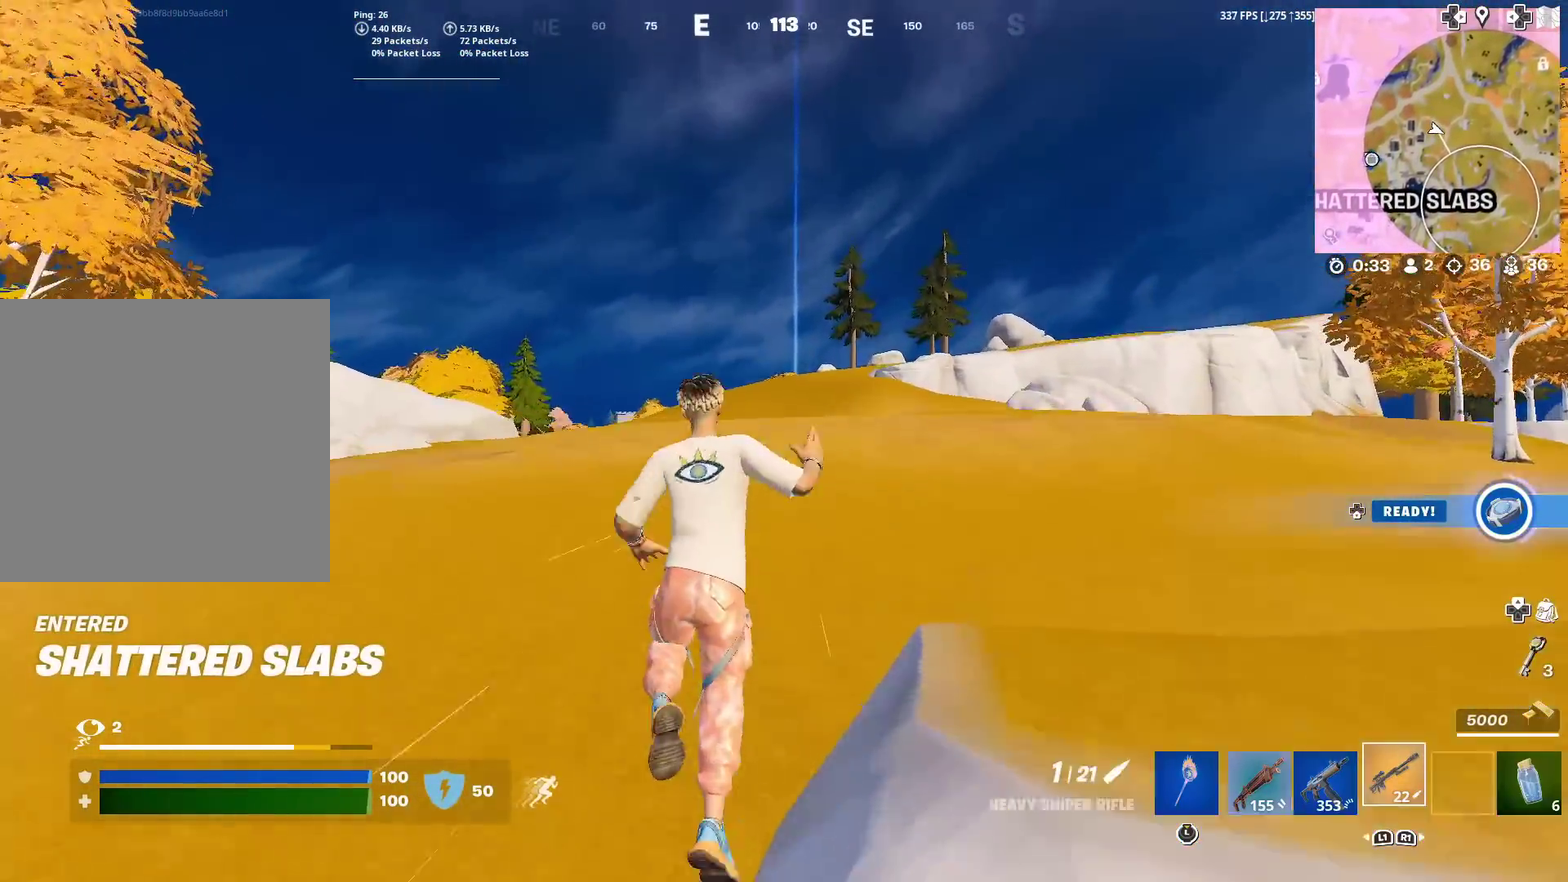
{"dt_ms": 400, "buttons": [], "left_stick": "up", "right_stick": "center", "events": []}
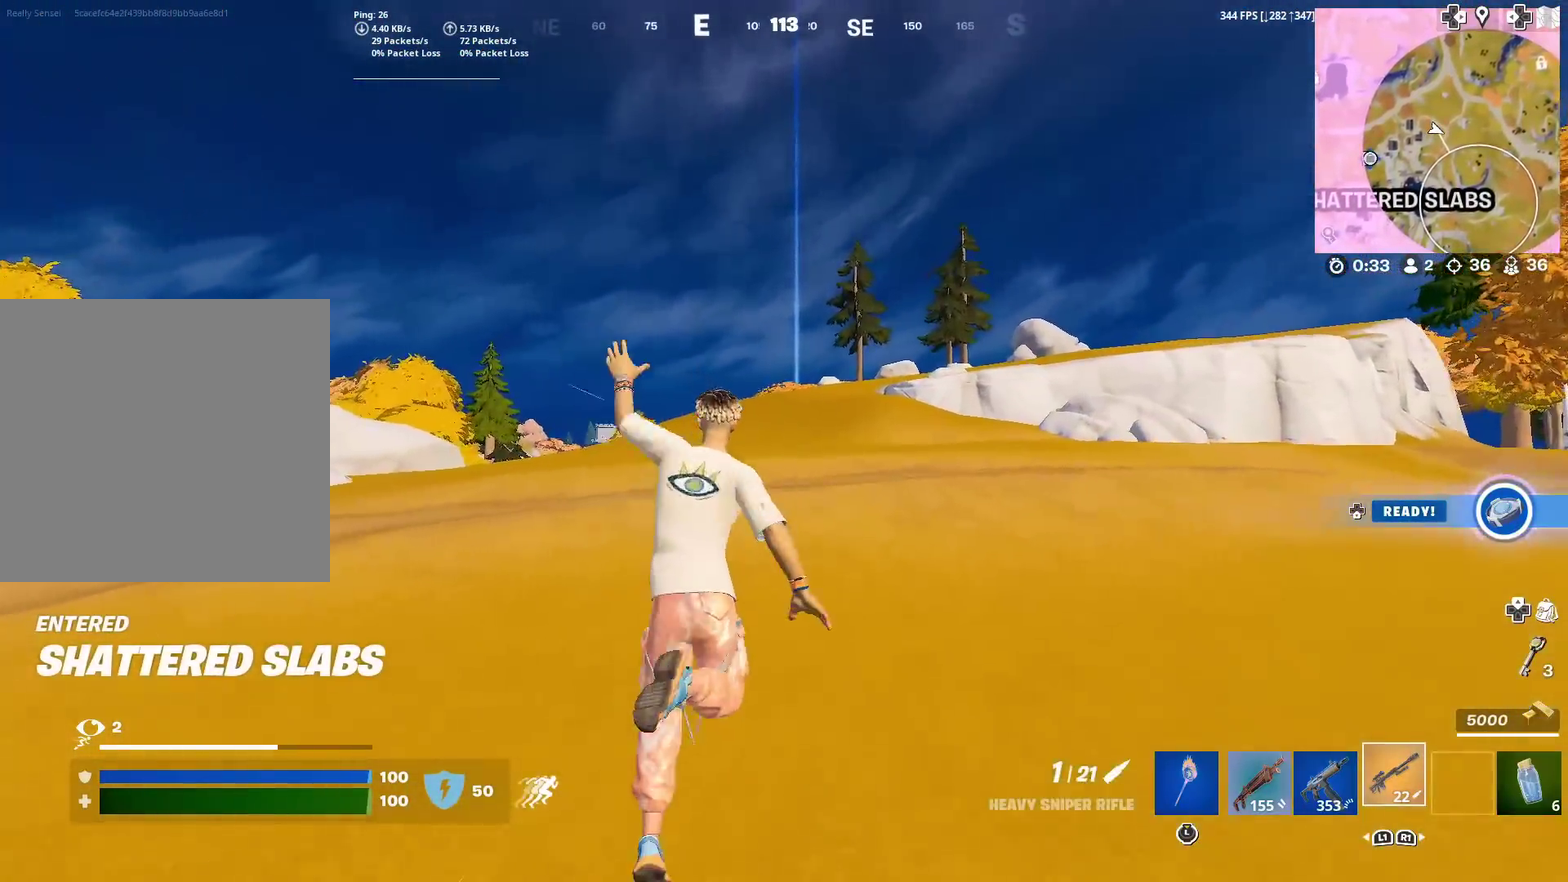
{"dt_ms": 601, "buttons": [], "left_stick": "up", "right_stick": "center"}